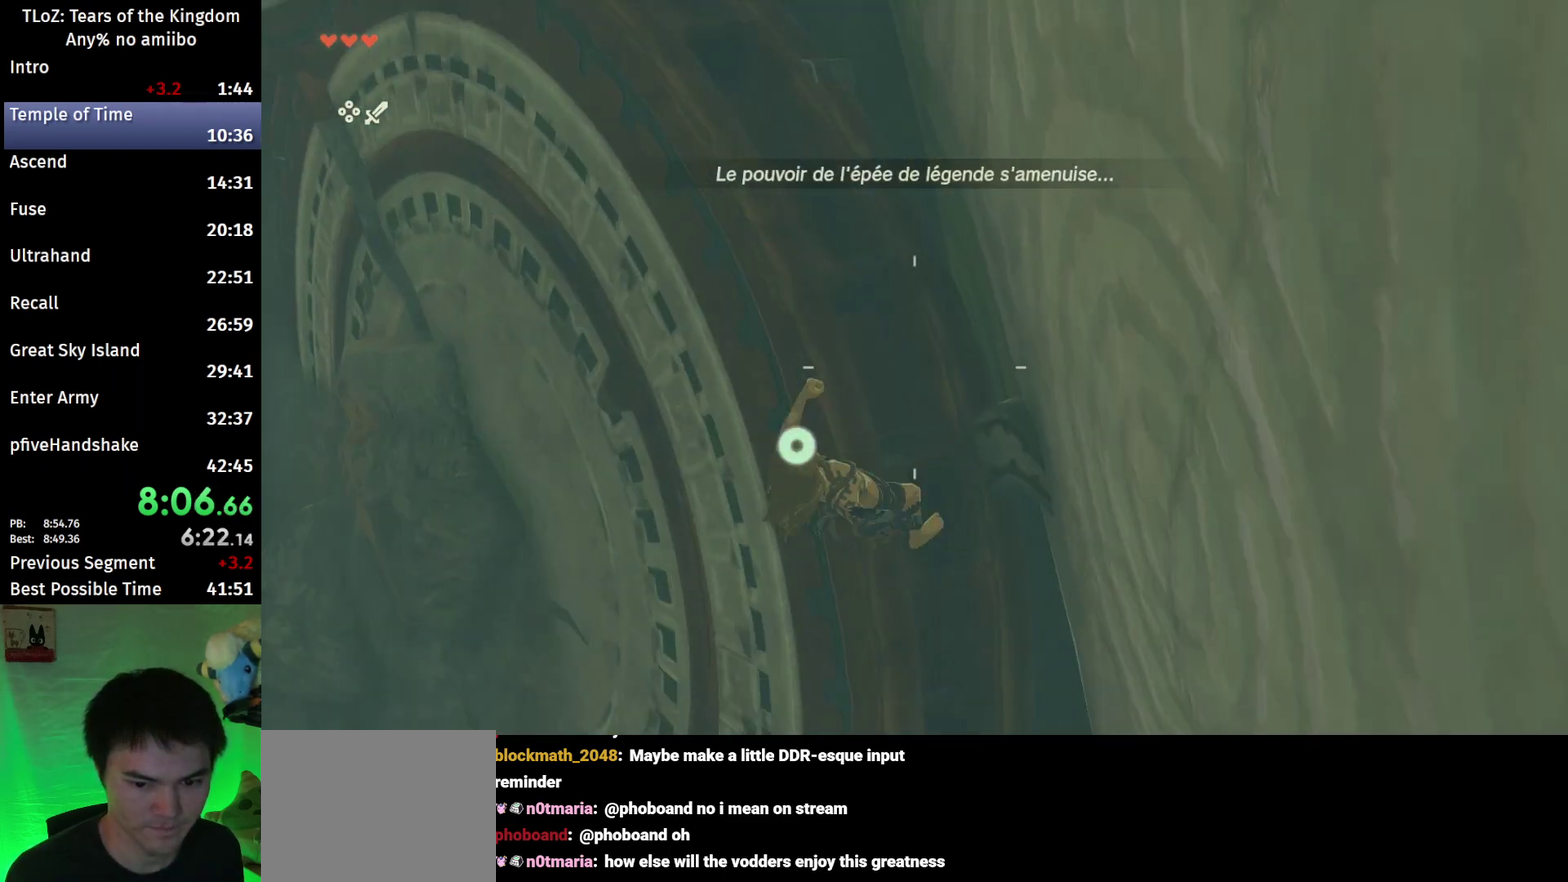
Gameplay with a controller (Nintendo layout); each line is a JSON object with the inputs held at the frame after it. "events" lists button and stick changes between this image and that frame as [ms after this image, input, new state], when the widget could be followed in between. This overlay highlights the sticks when they move; stick clicks (L3 R3) are not distinguishable. Not read: L3 R3.
{"buttons": ["L2", "R1"], "left_stick": "center", "right_stick": "center", "events": [[433, "left_stick", "up"], [500, "left_stick", "center"]]}
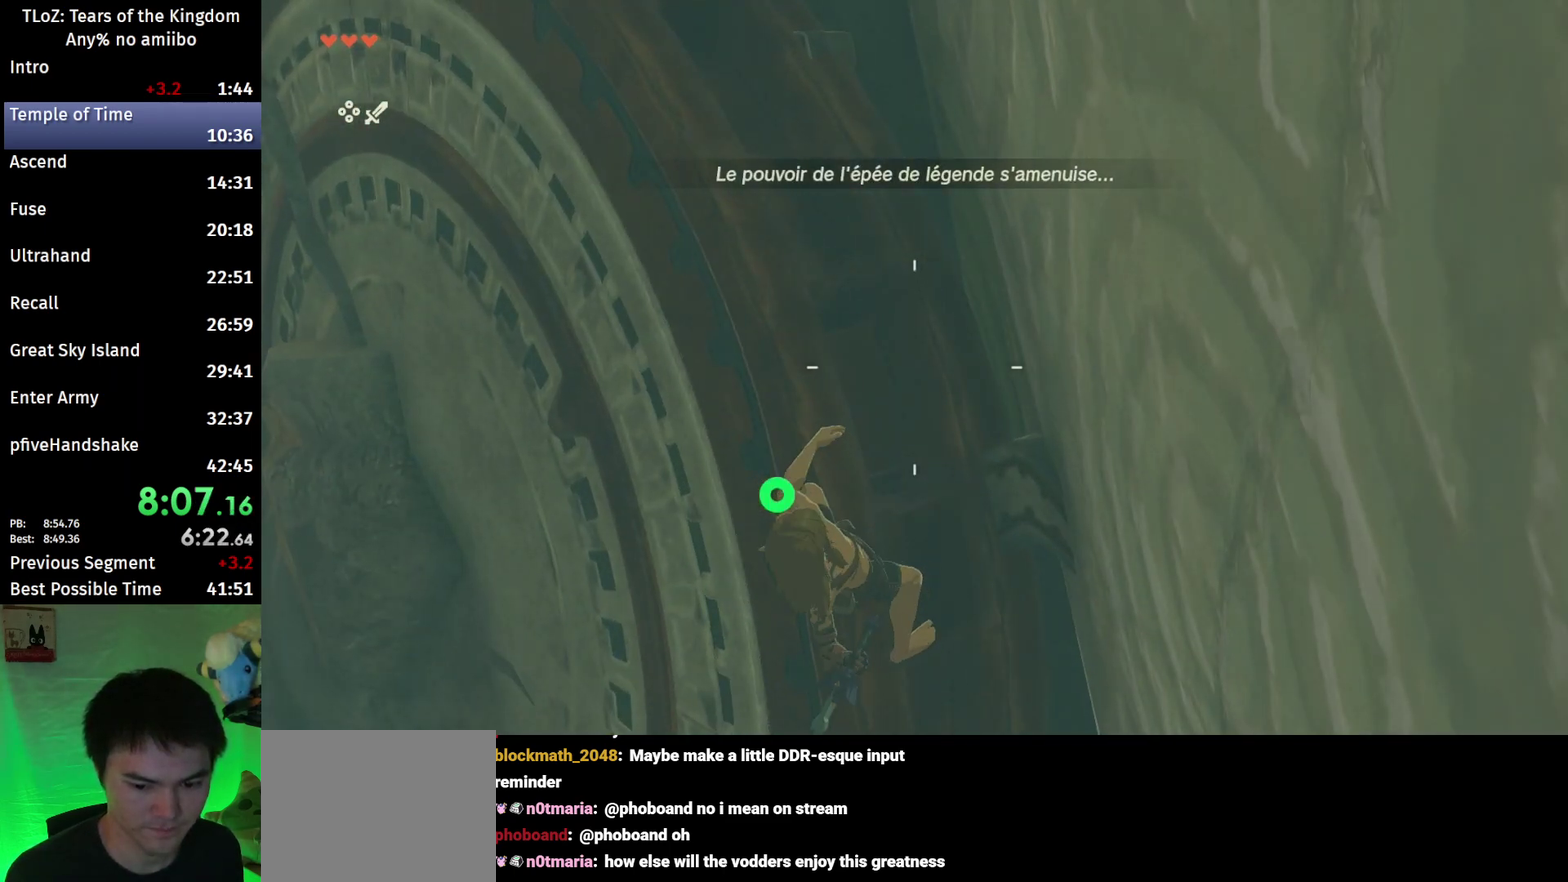
{"buttons": ["L2", "R1"], "left_stick": "center", "right_stick": "center", "events": []}
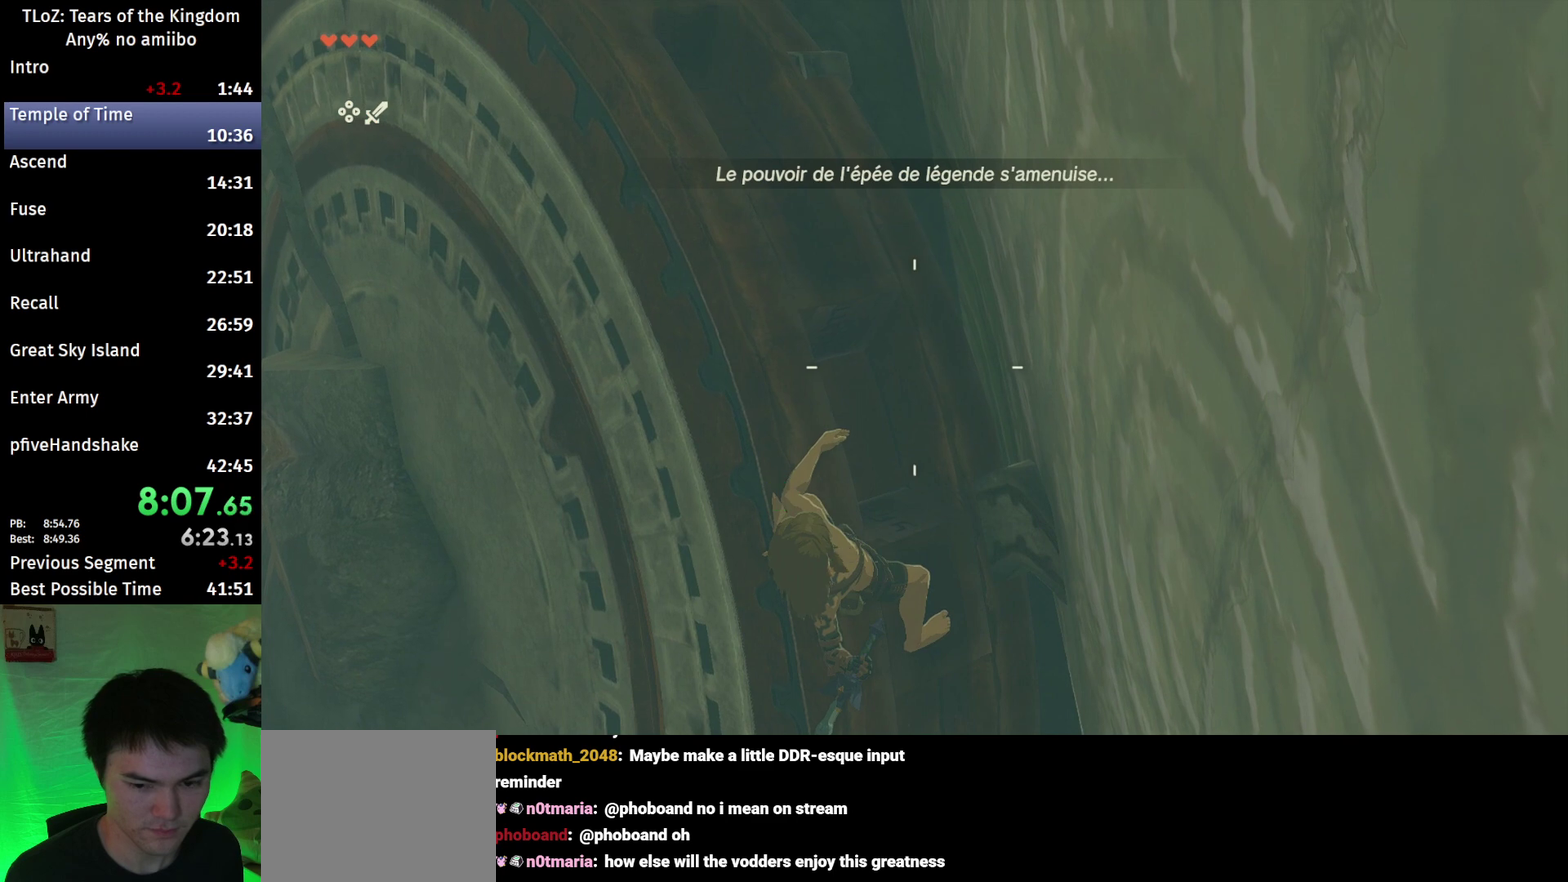
{"buttons": ["L2", "R1"], "left_stick": "center", "right_stick": "center", "events": []}
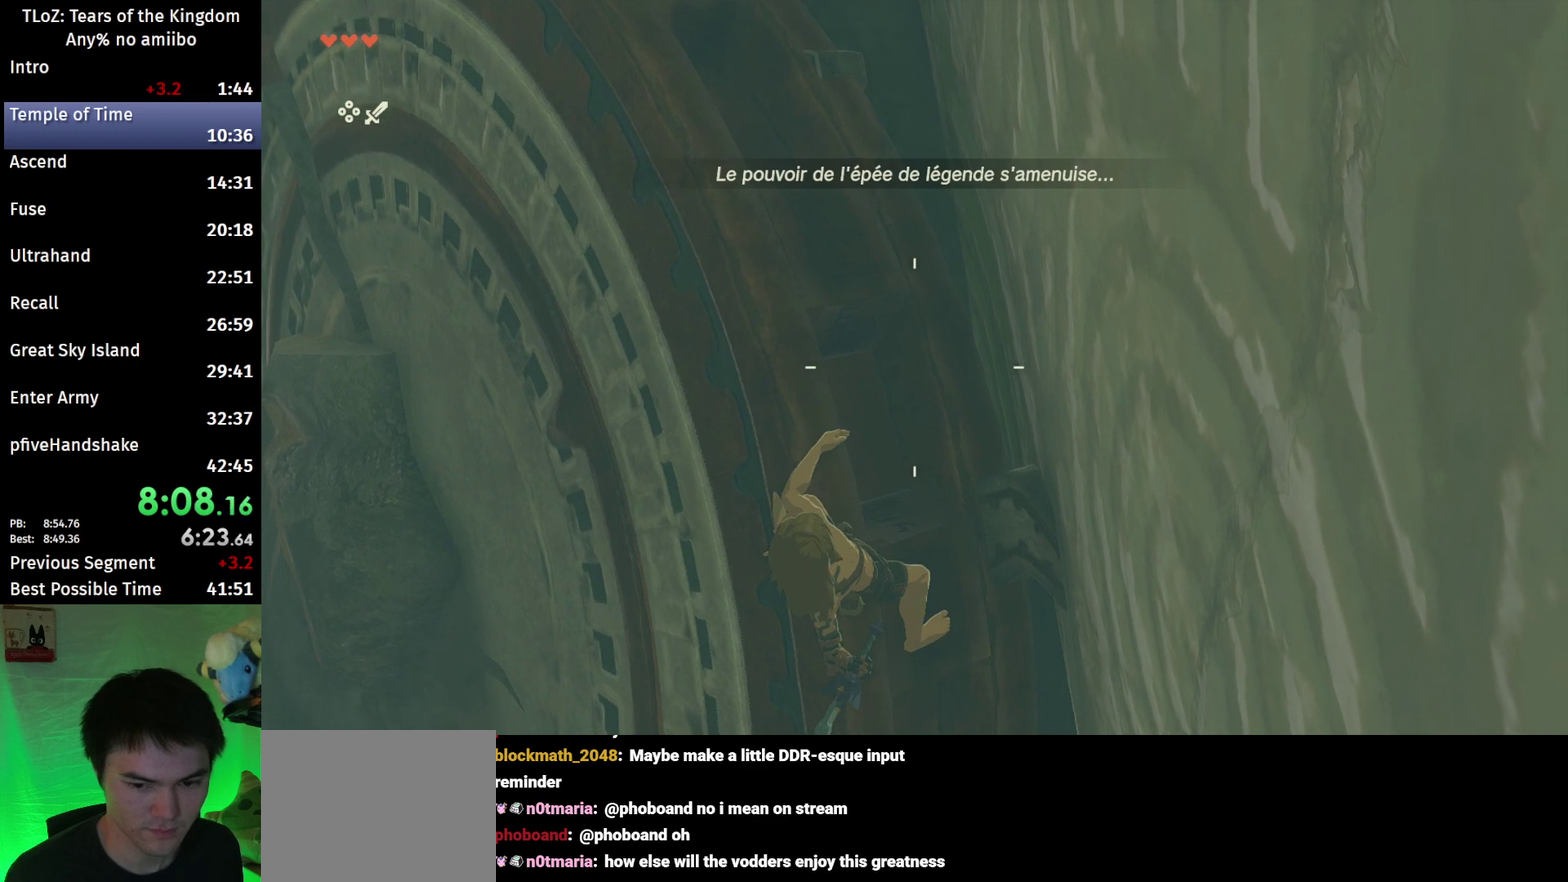
{"buttons": ["B"], "left_stick": "center", "right_stick": "center", "events": [[267, "B", "down"], [367, "B", "up"], [400, "R1", "up"], [467, "B", "down"], [467, "L2", "up"]]}
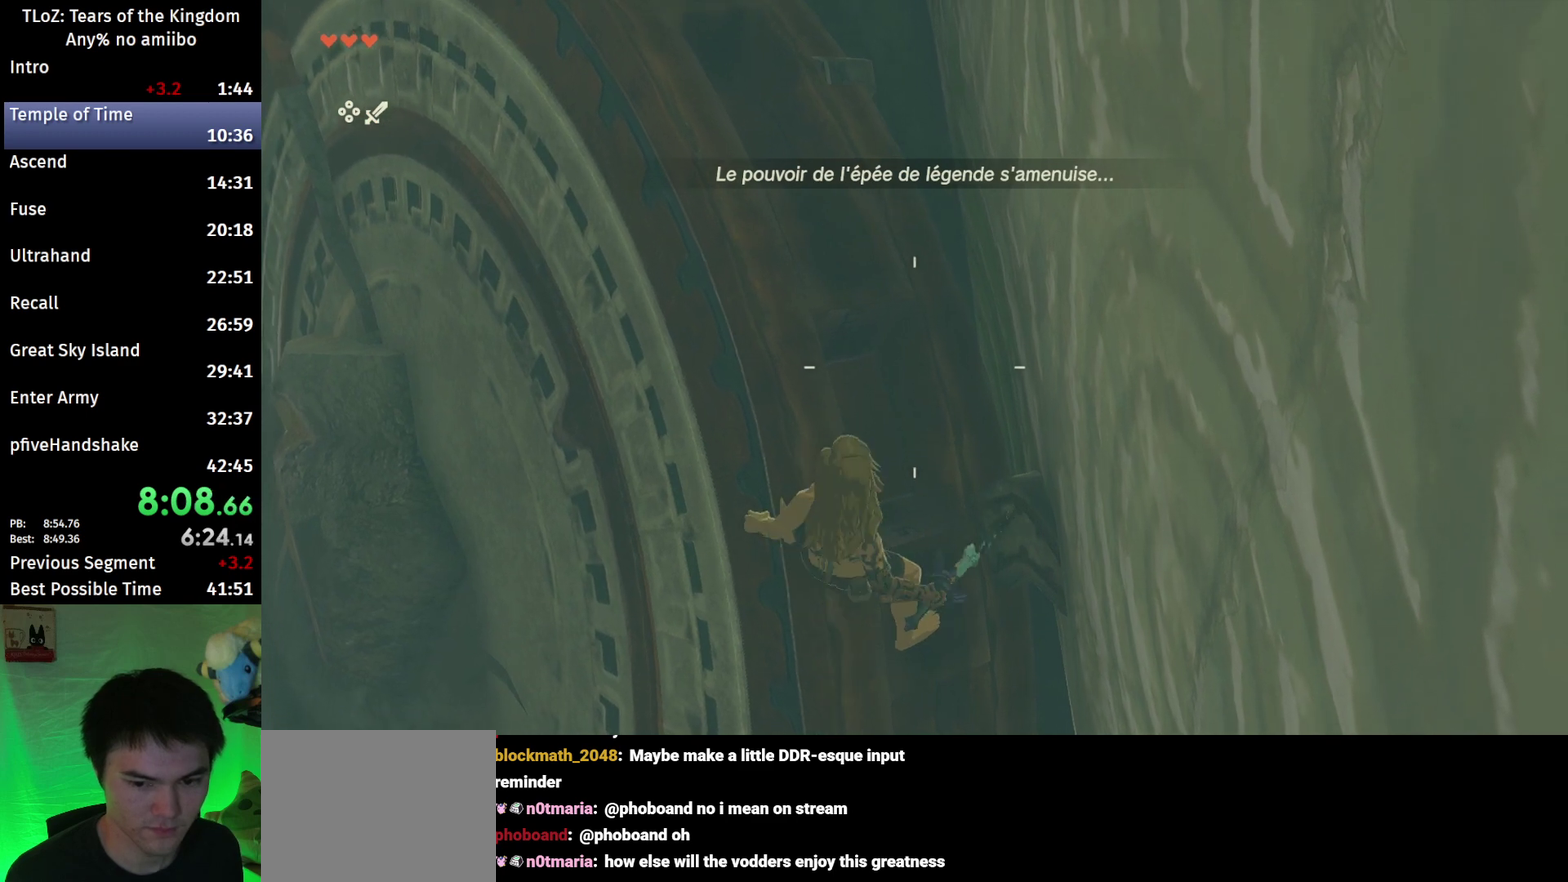
{"buttons": [], "left_stick": "center", "right_stick": "center", "events": [[67, "B", "up"], [300, "left_stick", "down"], [400, "left_stick", "center"]]}
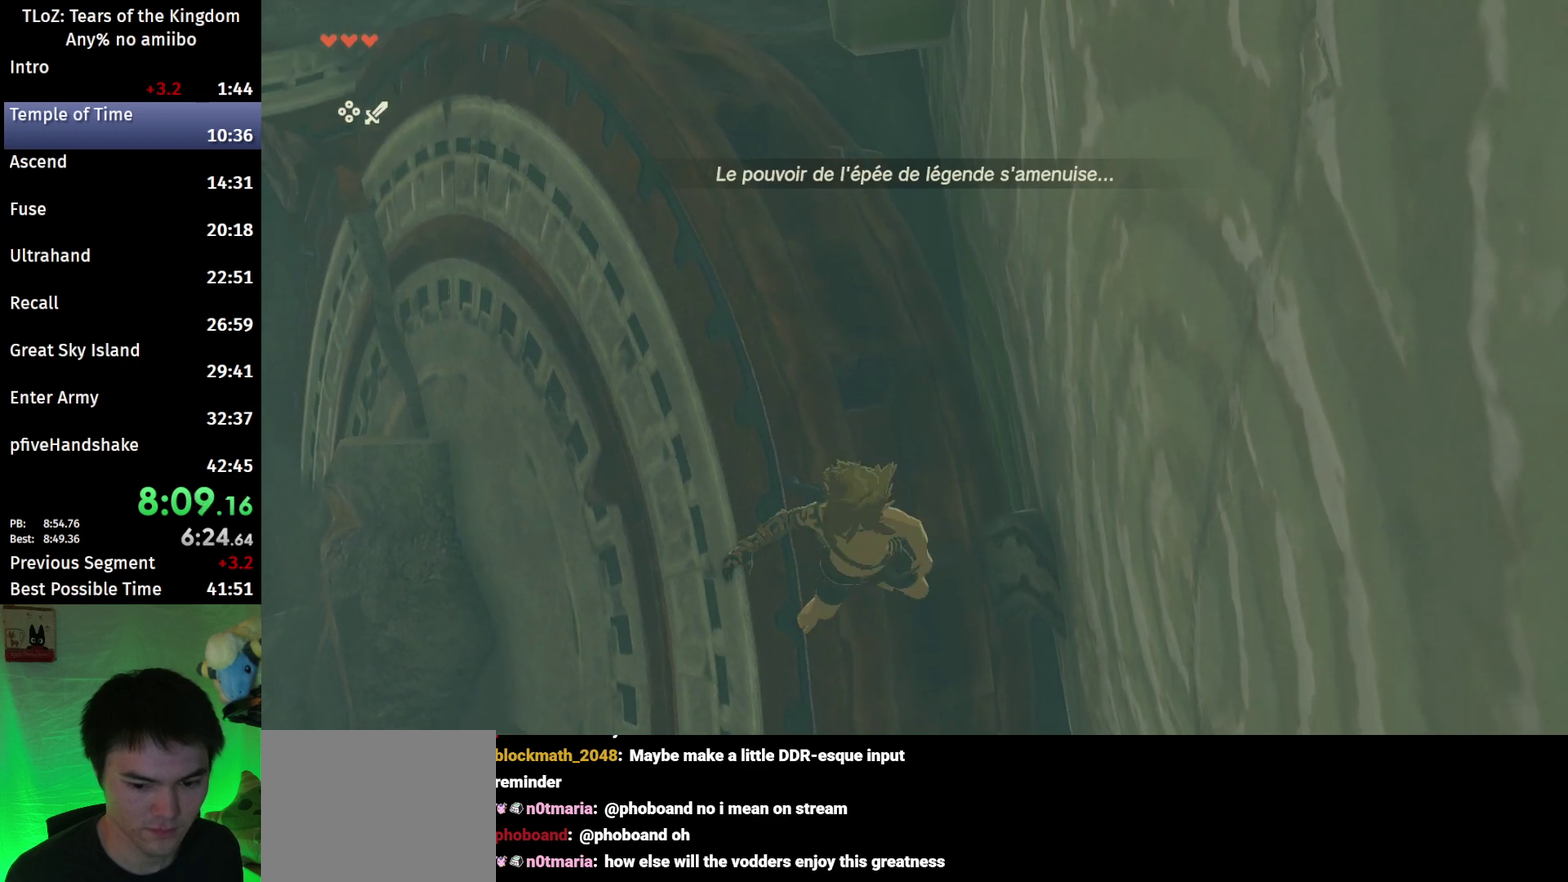
{"buttons": ["B", "X", "L2"], "left_stick": "down", "right_stick": "center", "events": [[167, "B", "down"], [367, "left_stick", "down"], [500, "L2", "down"], [500, "X", "down"]]}
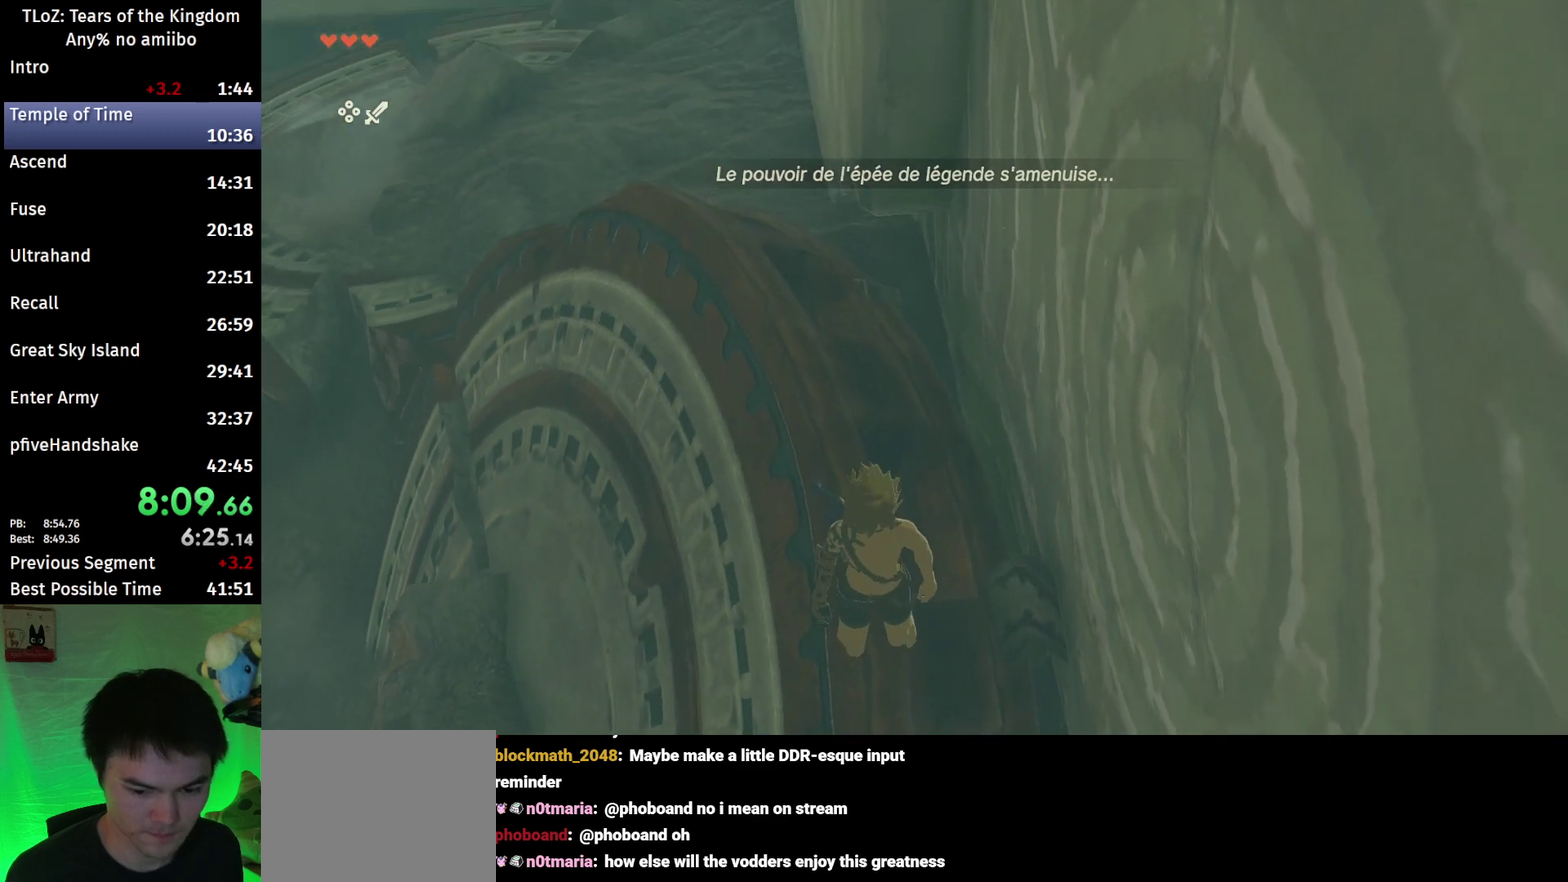
{"buttons": ["L2", "R1"], "left_stick": "down", "right_stick": "center", "events": [[67, "B", "up"], [67, "R1", "down"], [167, "X", "up"]]}
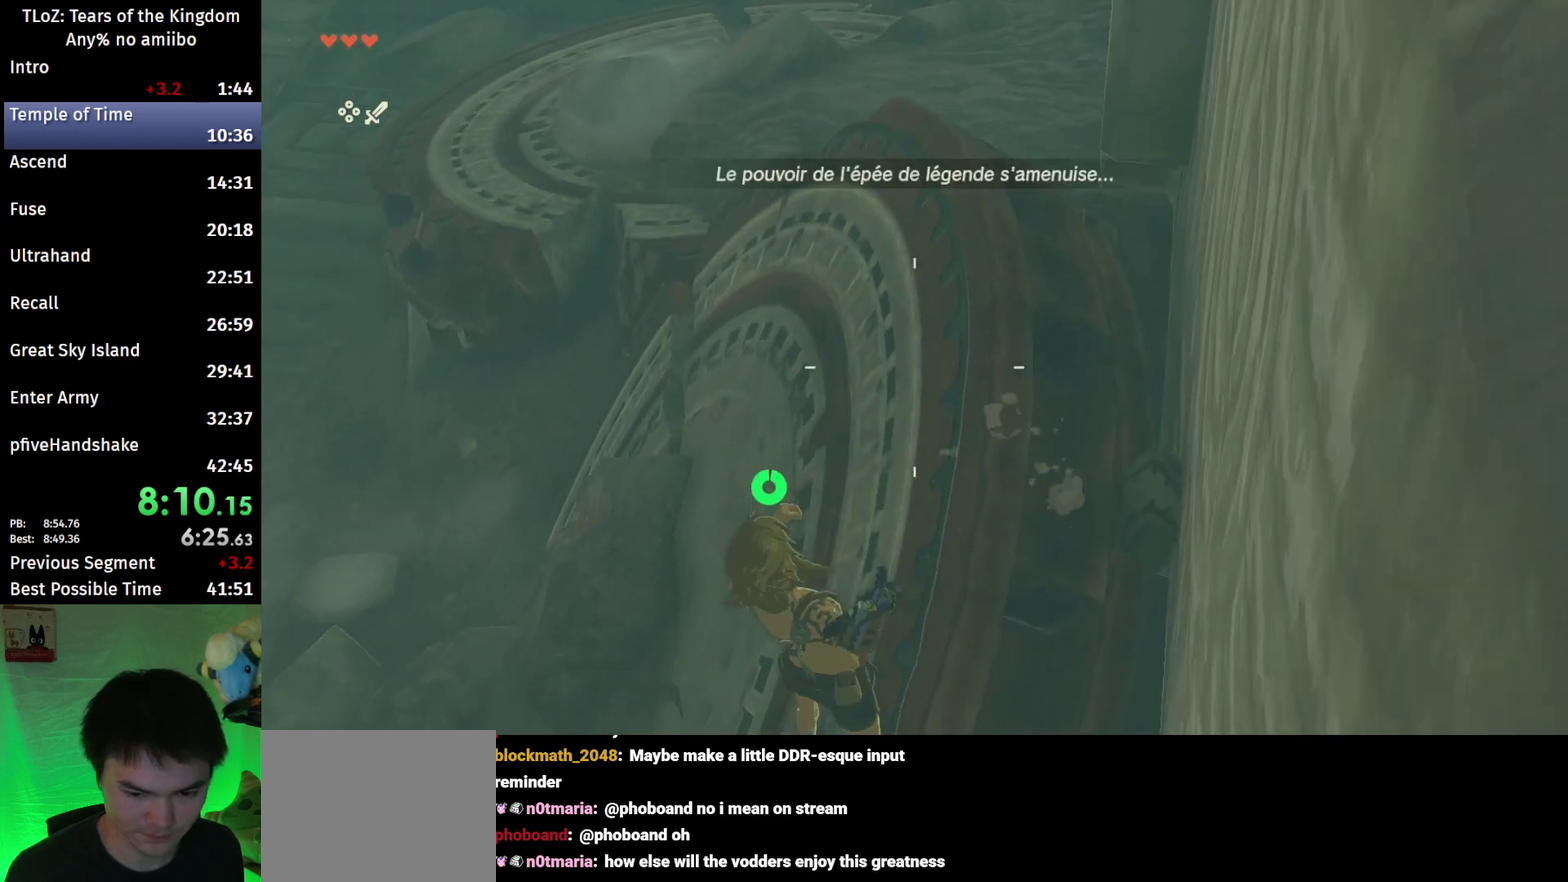
{"buttons": ["B", "R1"], "left_stick": "center", "right_stick": "center", "events": [[133, "left_stick", "center"], [233, "B", "down"], [300, "B", "up"], [300, "L2", "up"], [433, "B", "down"]]}
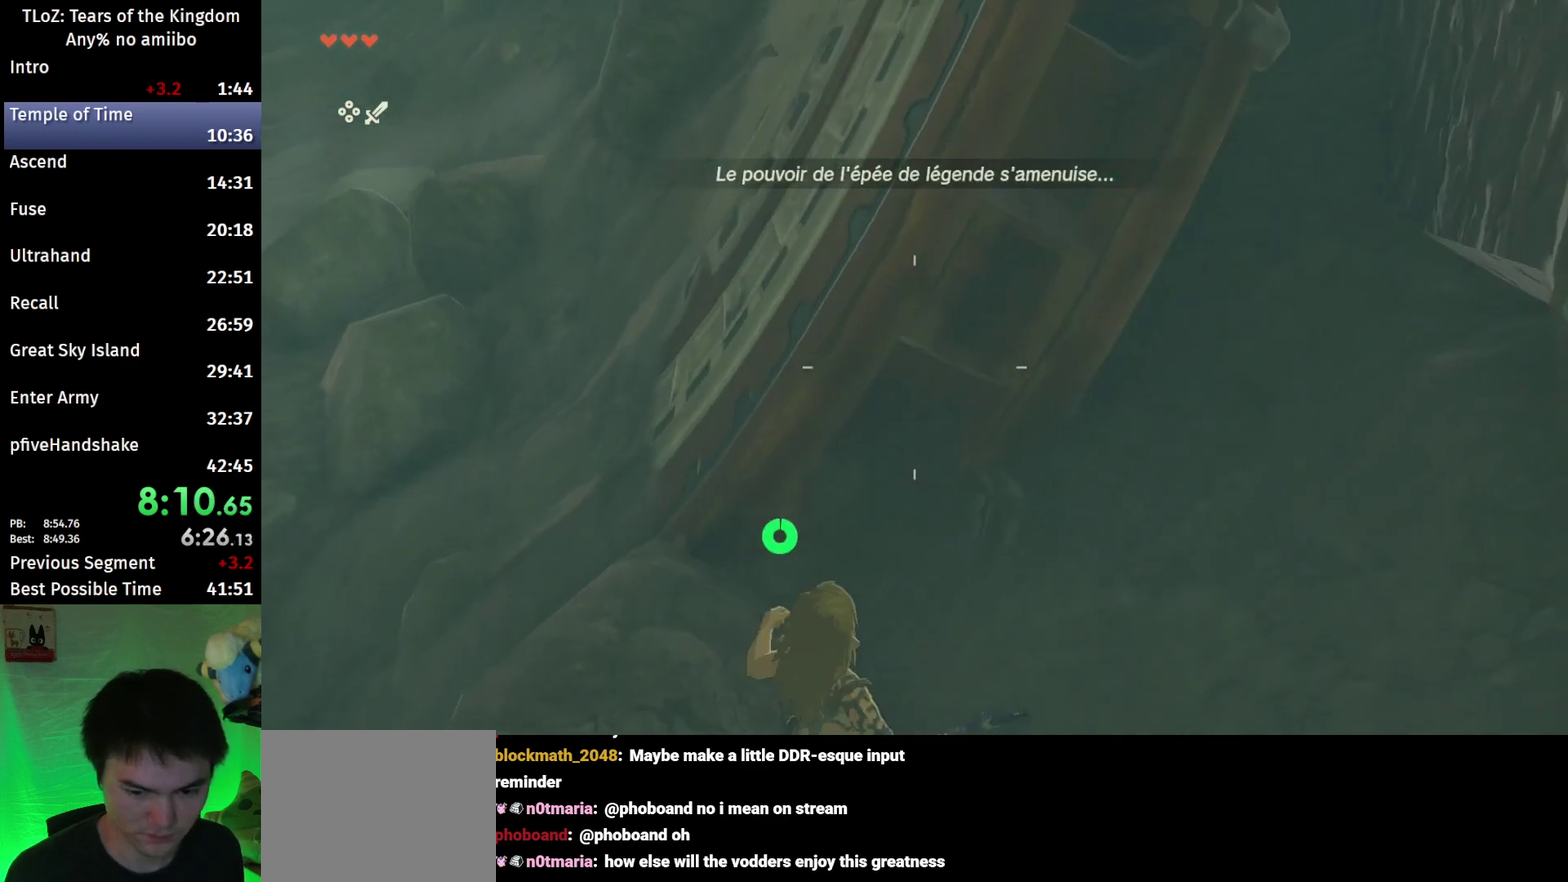
{"buttons": [], "left_stick": "up", "right_stick": "center", "events": [[33, "B", "up"], [33, "R1", "up"], [133, "left_stick", "up-right"], [167, "right_stick", "right"], [400, "left_stick", "up"], [400, "right_stick", "center"]]}
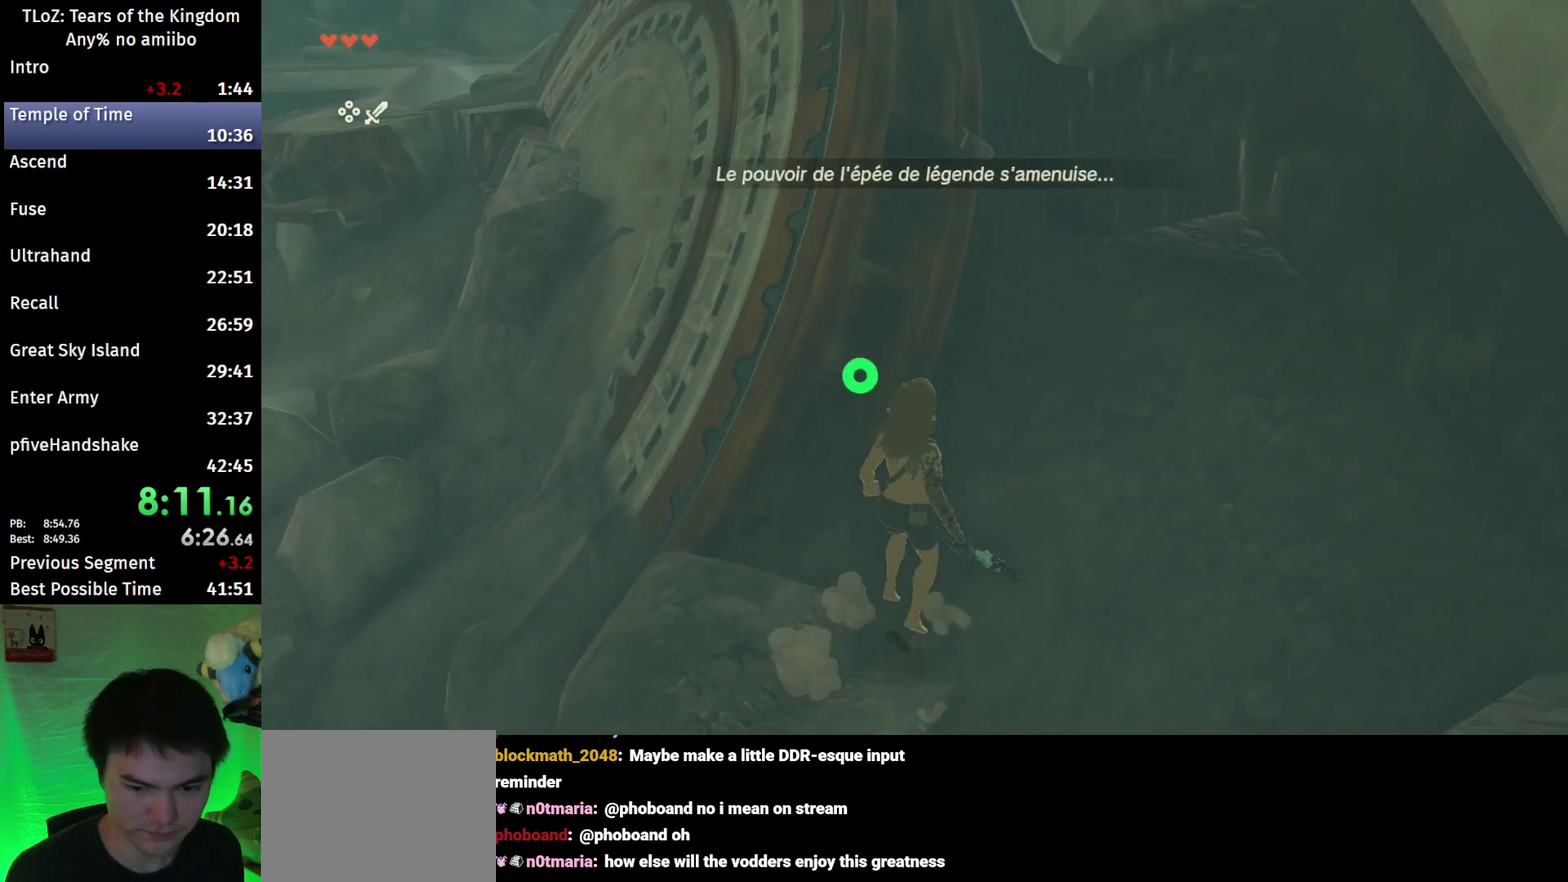
{"buttons": [], "left_stick": "up", "right_stick": "center", "events": [[167, "X", "down"], [333, "X", "up"]]}
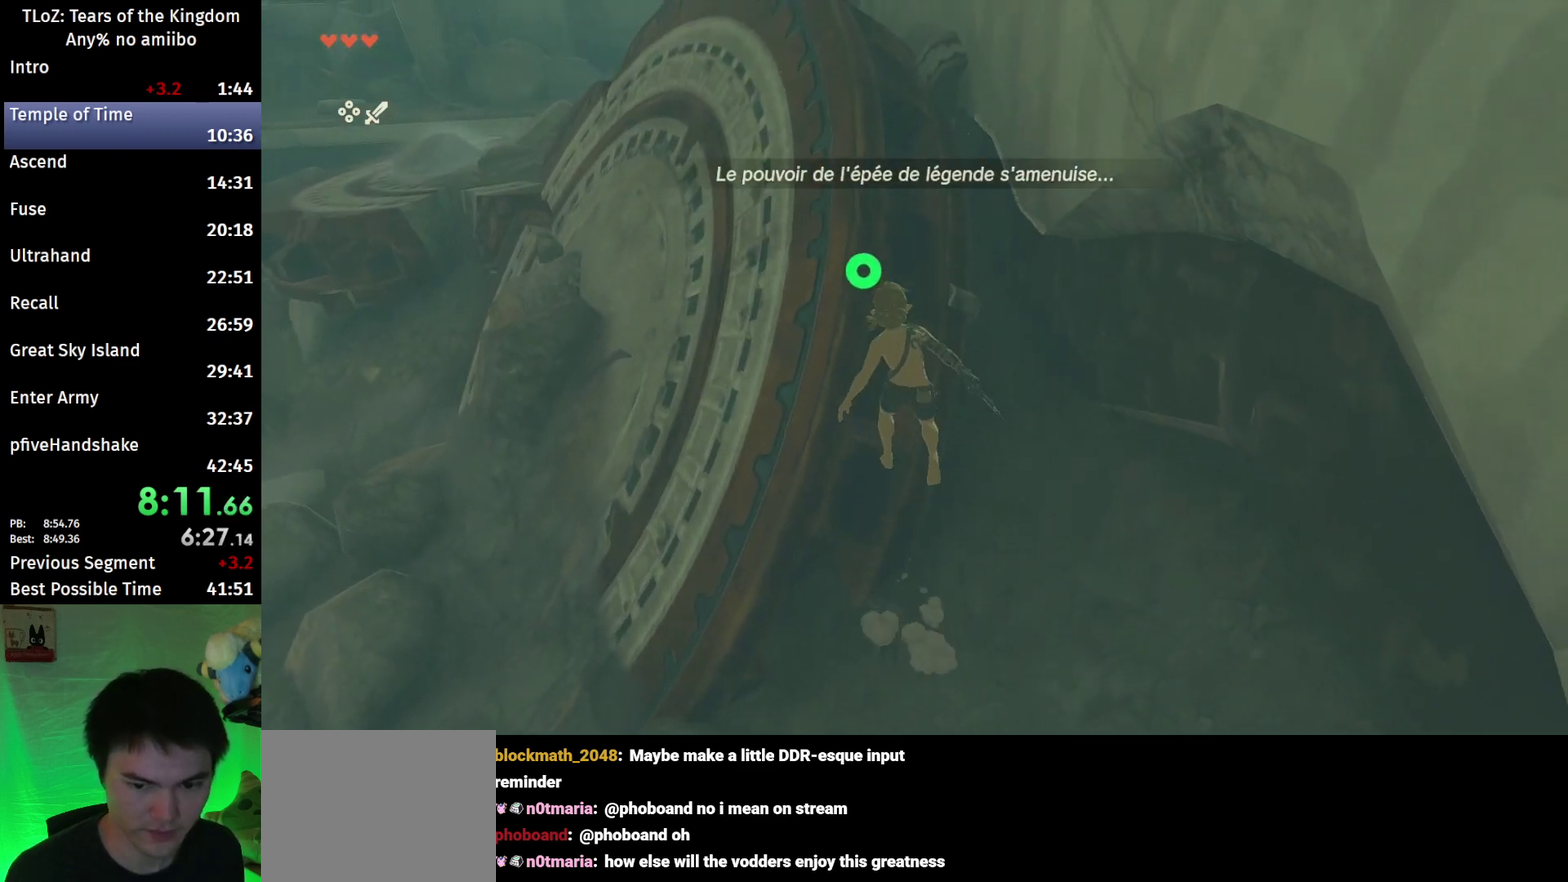
{"buttons": [], "left_stick": "up", "right_stick": "center", "events": []}
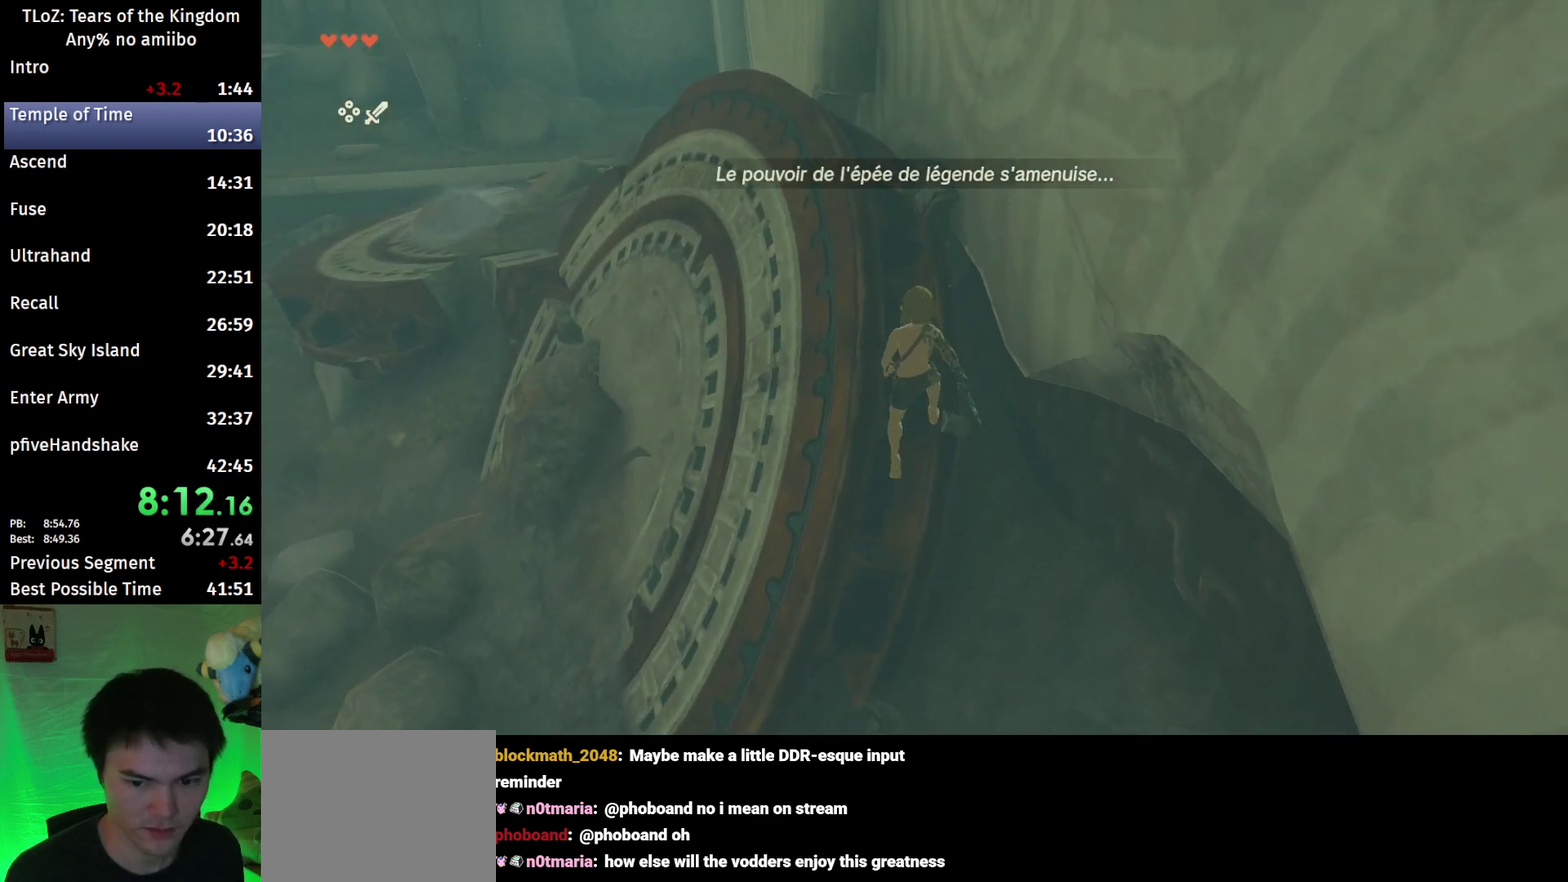
{"buttons": [], "left_stick": "up", "right_stick": "center", "events": [[267, "B", "down"], [367, "B", "up"]]}
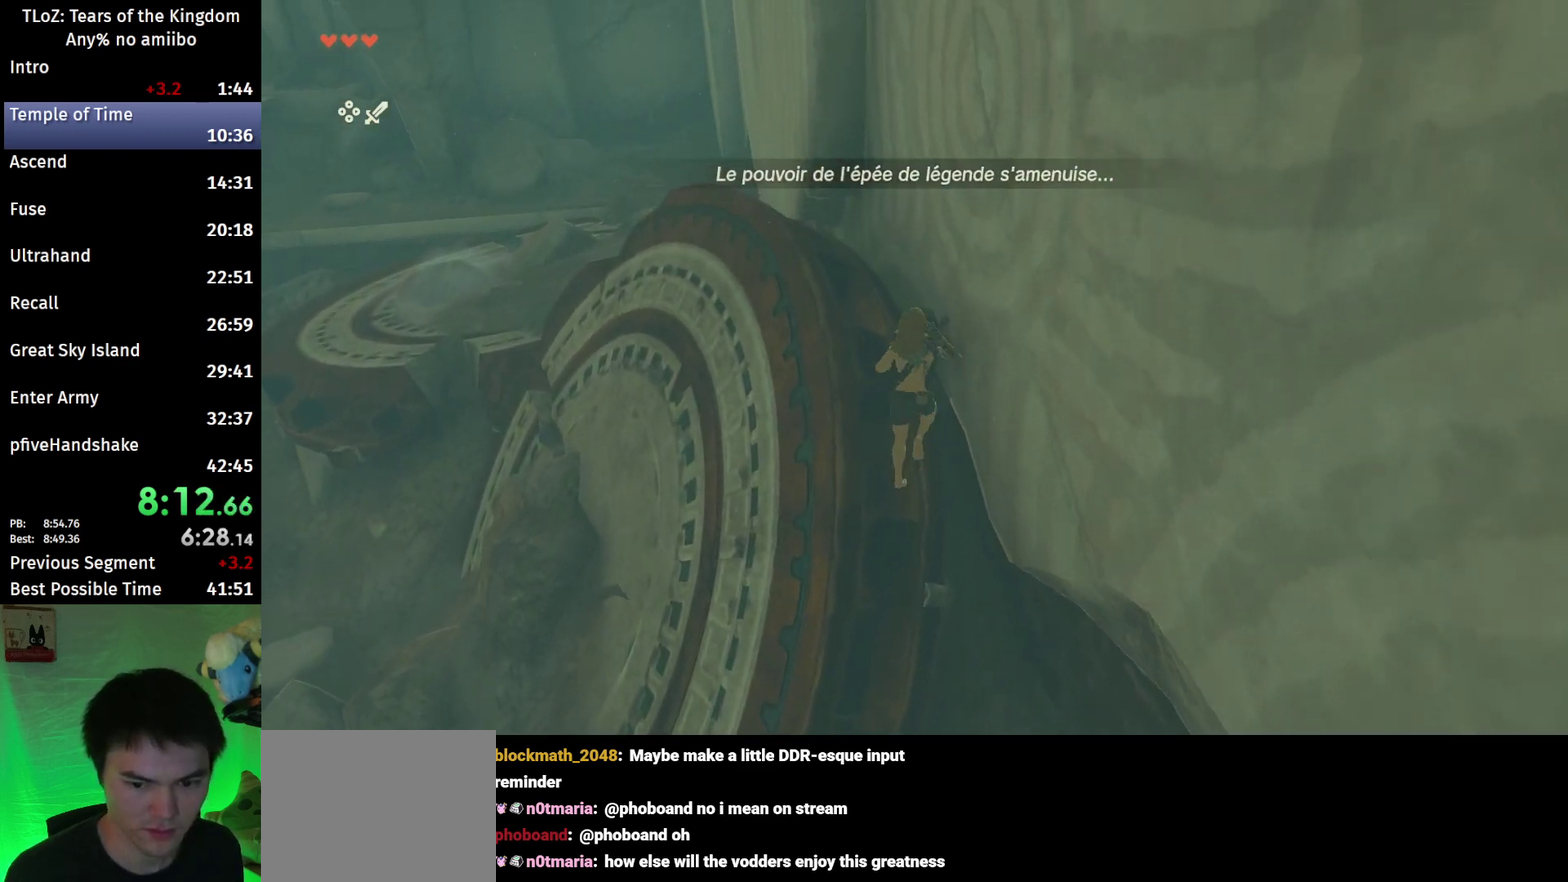
{"buttons": ["L2", "R1"], "left_stick": "down-left", "right_stick": "down", "events": [[67, "right_stick", "down"], [100, "L2", "down"], [167, "left_stick", "up-left"], [300, "left_stick", "left"], [433, "left_stick", "down-left"], [500, "R1", "down"]]}
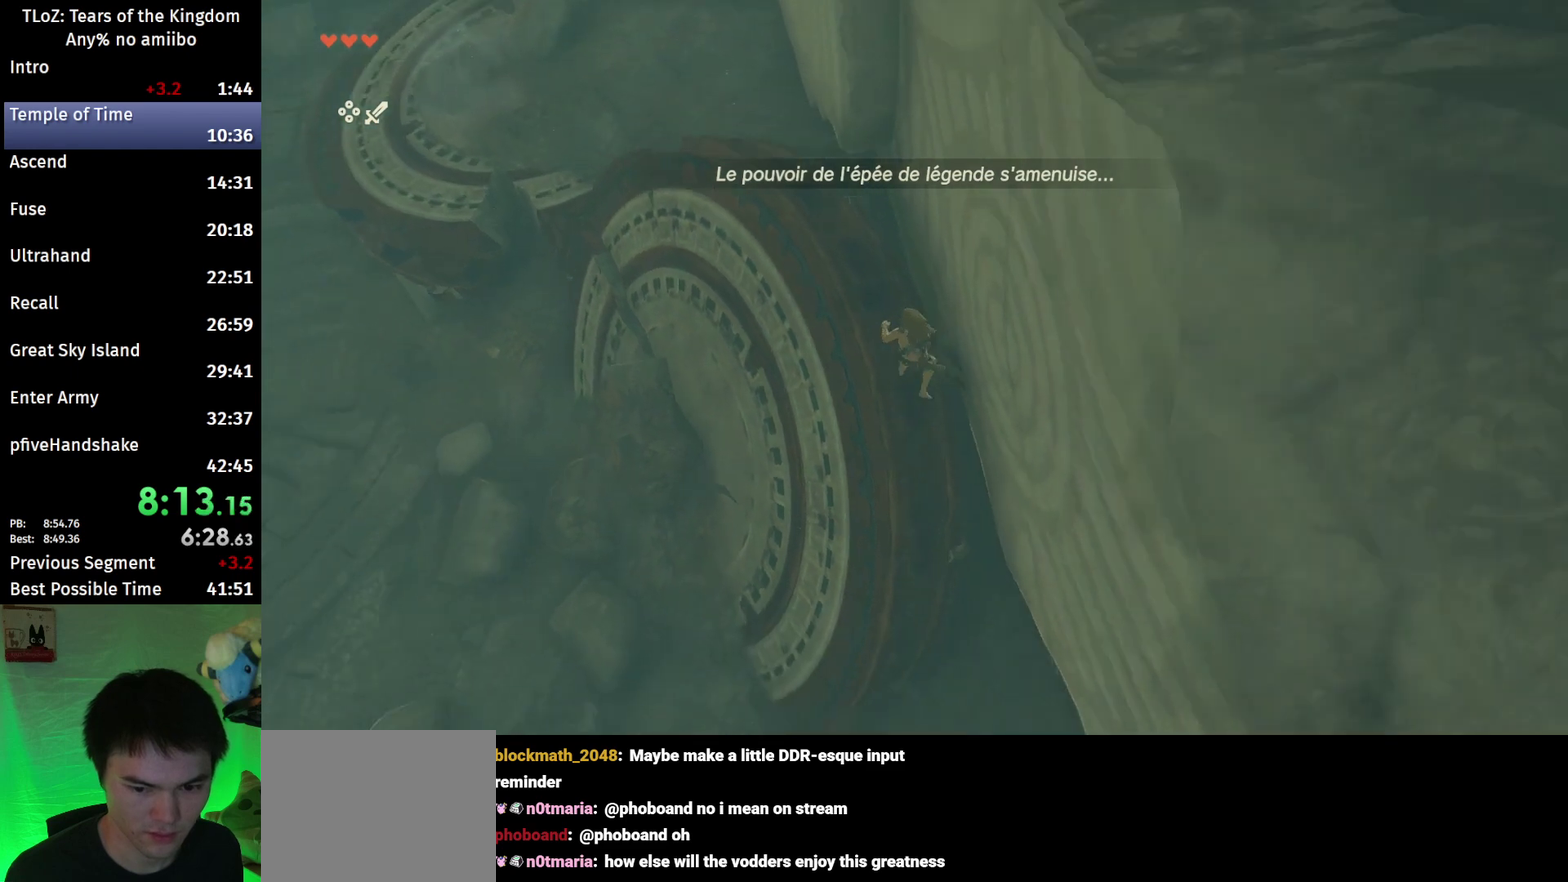
{"buttons": ["L2", "R1"], "left_stick": "center", "right_stick": "center", "events": [[67, "left_stick", "center"], [100, "right_stick", "center"], [300, "right_stick", "down"], [433, "right_stick", "center"]]}
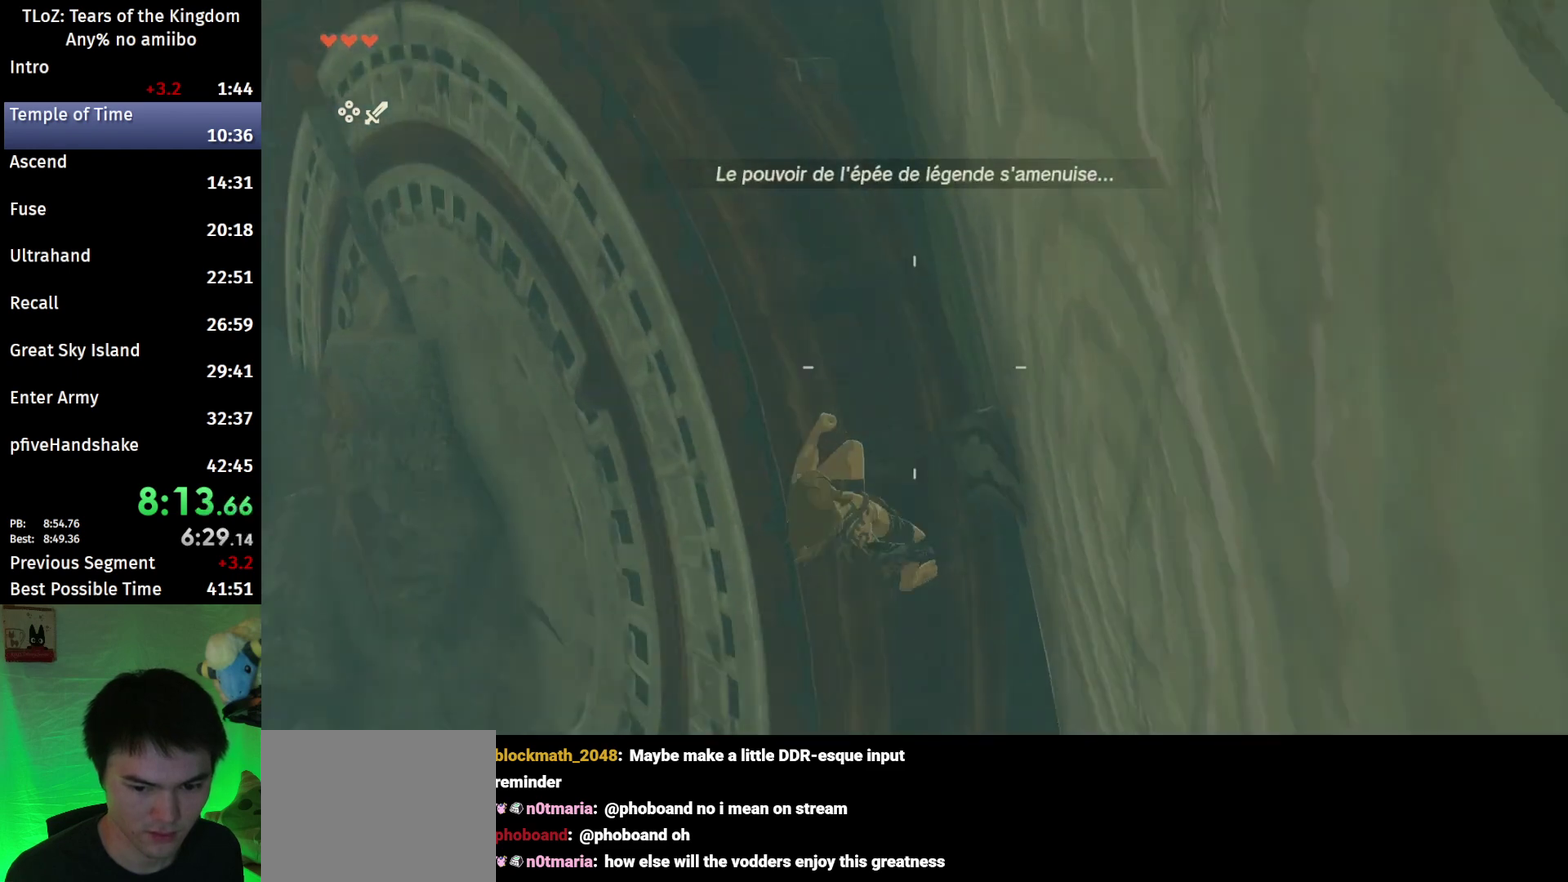
{"buttons": ["L2", "R1"], "left_stick": "center", "right_stick": "center", "events": [[233, "left_stick", "left"], [300, "left_stick", "center"]]}
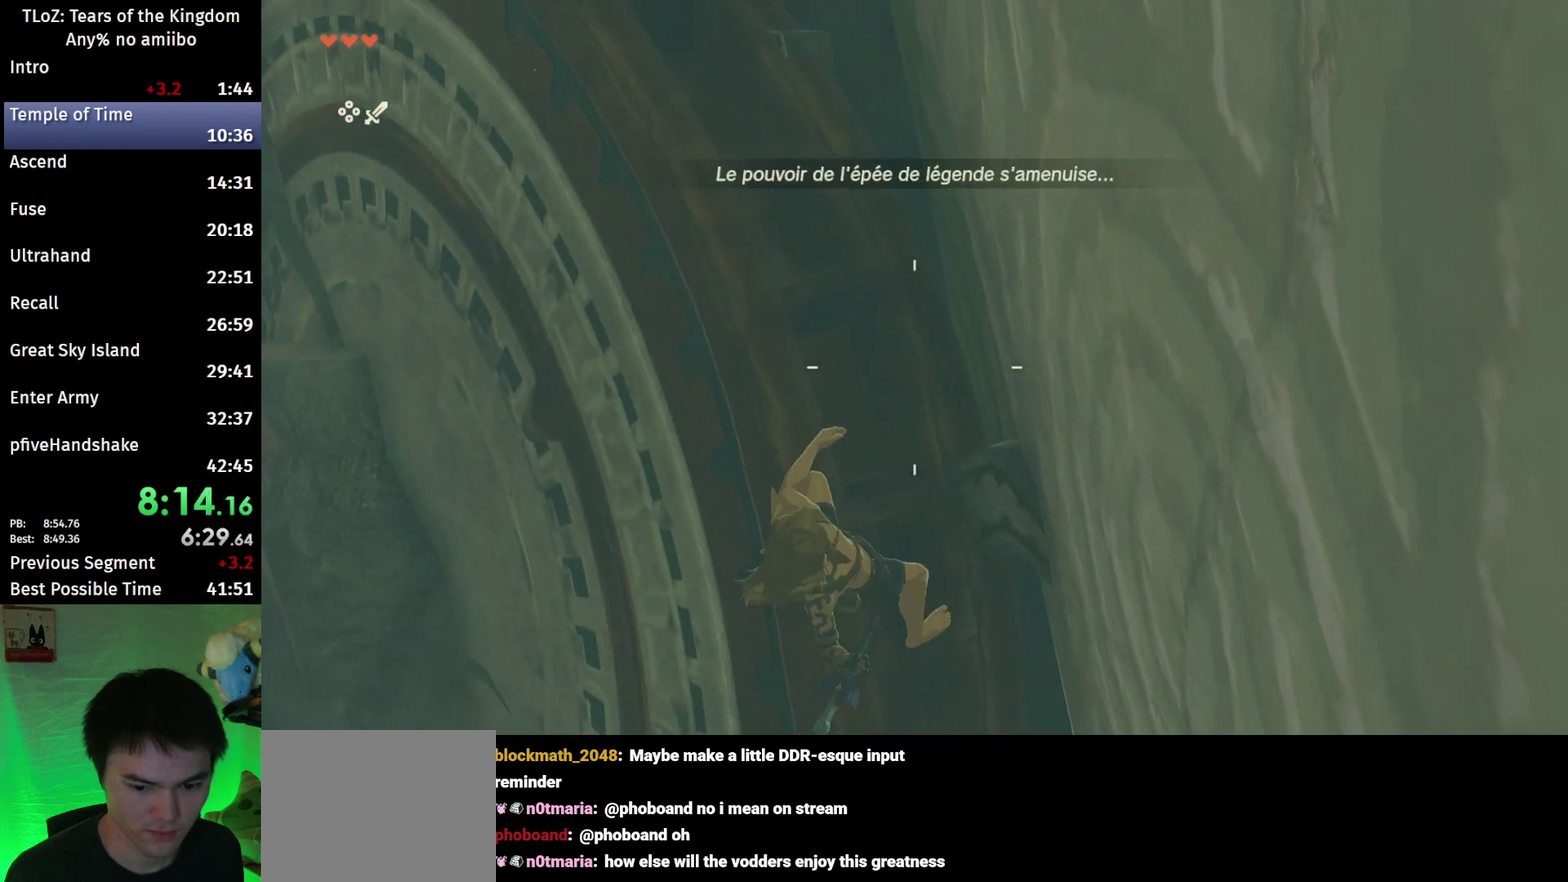
{"buttons": ["L2", "R1"], "left_stick": "center", "right_stick": "center", "events": [[167, "left_stick", "up-left"], [233, "left_stick", "center"]]}
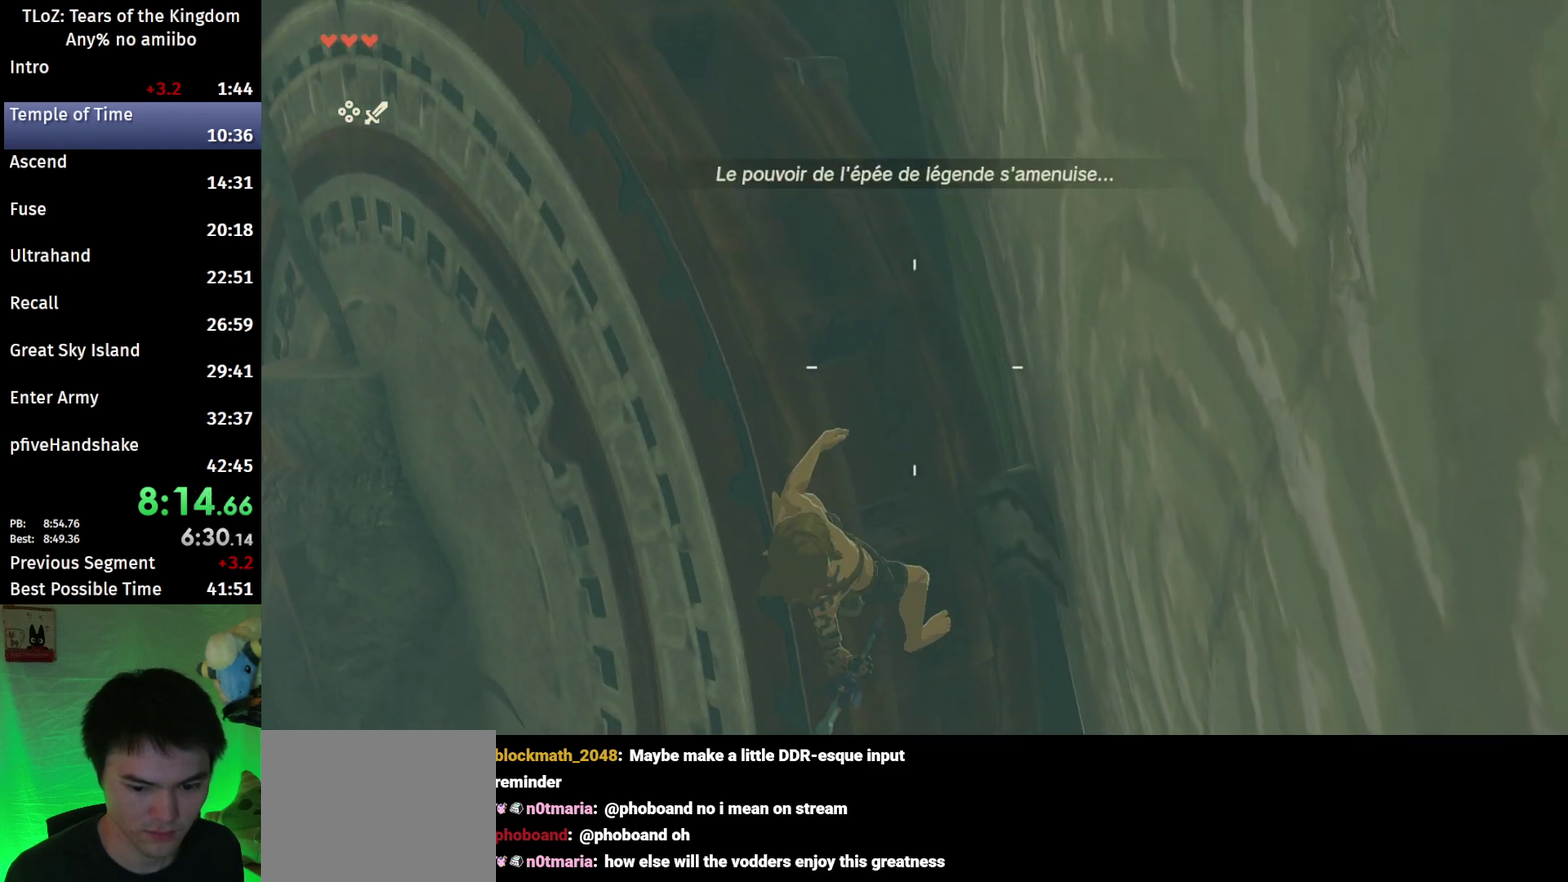
{"buttons": ["L2", "R1"], "left_stick": "center", "right_stick": "center", "events": []}
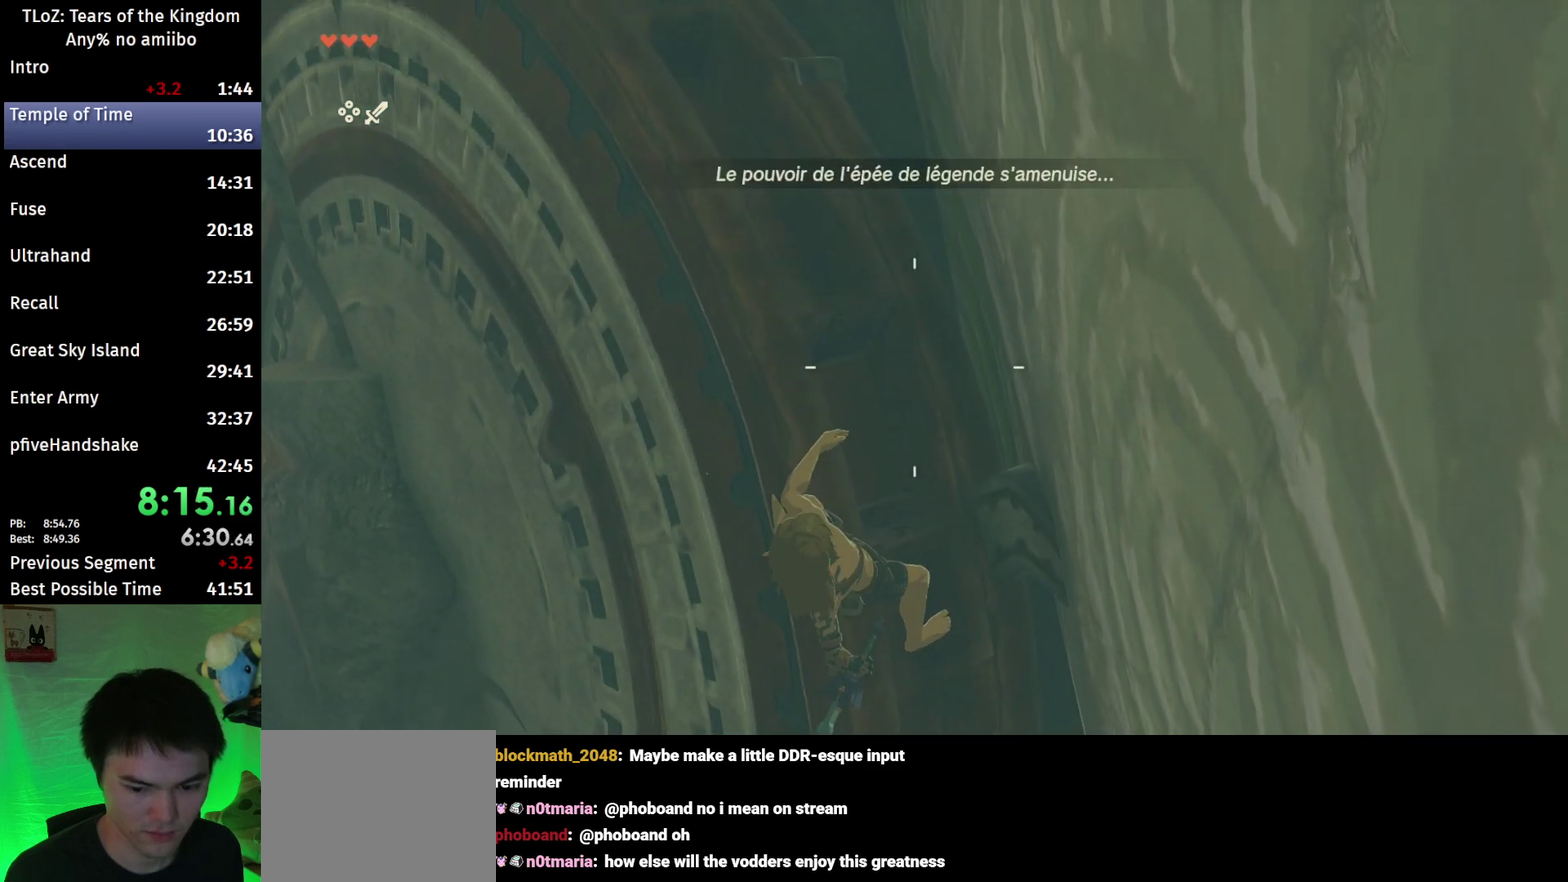
{"buttons": ["L2", "R1"], "left_stick": "center", "right_stick": "center", "events": []}
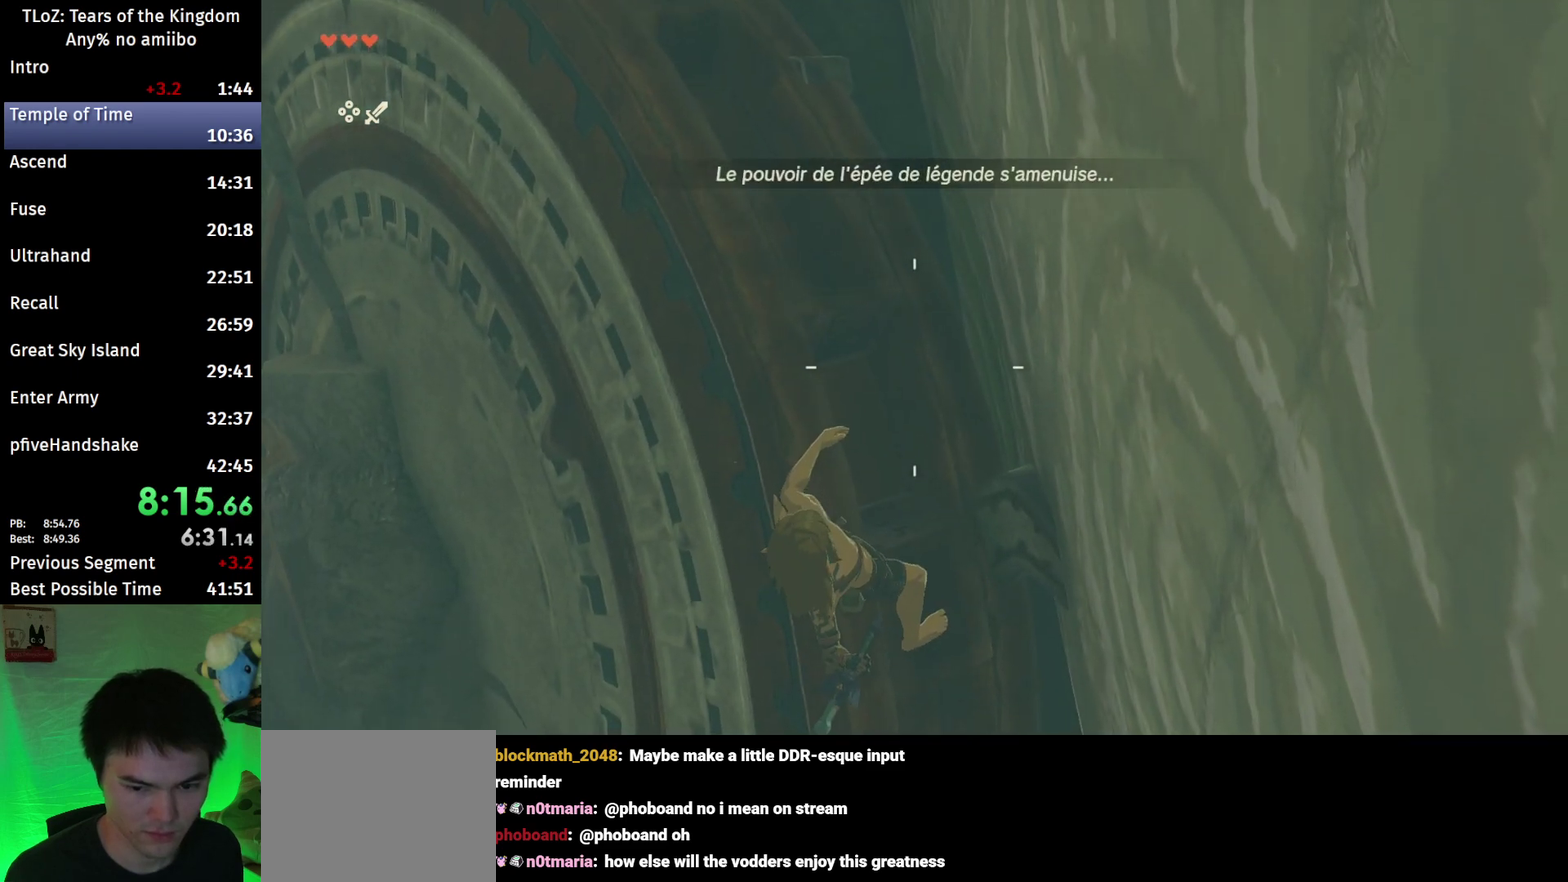
{"buttons": ["B"], "left_stick": "center", "right_stick": "center", "events": [[333, "B", "down"], [400, "B", "up"], [433, "L2", "up"], [433, "R1", "up"], [500, "B", "down"]]}
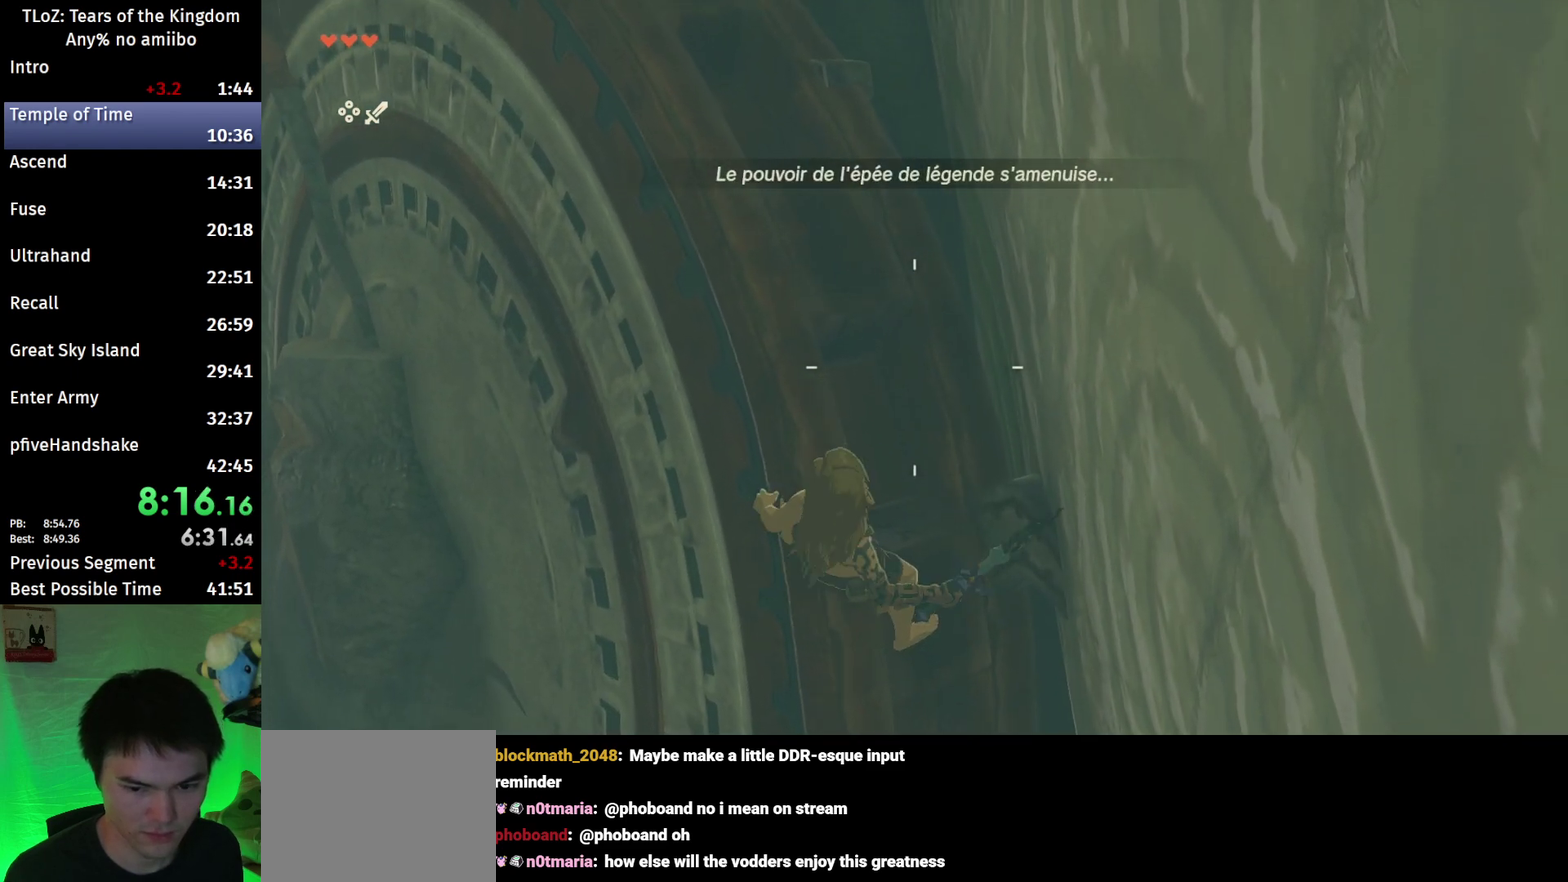
{"buttons": [], "left_stick": "center", "right_stick": "center", "events": [[100, "B", "up"], [333, "left_stick", "down"], [433, "left_stick", "center"]]}
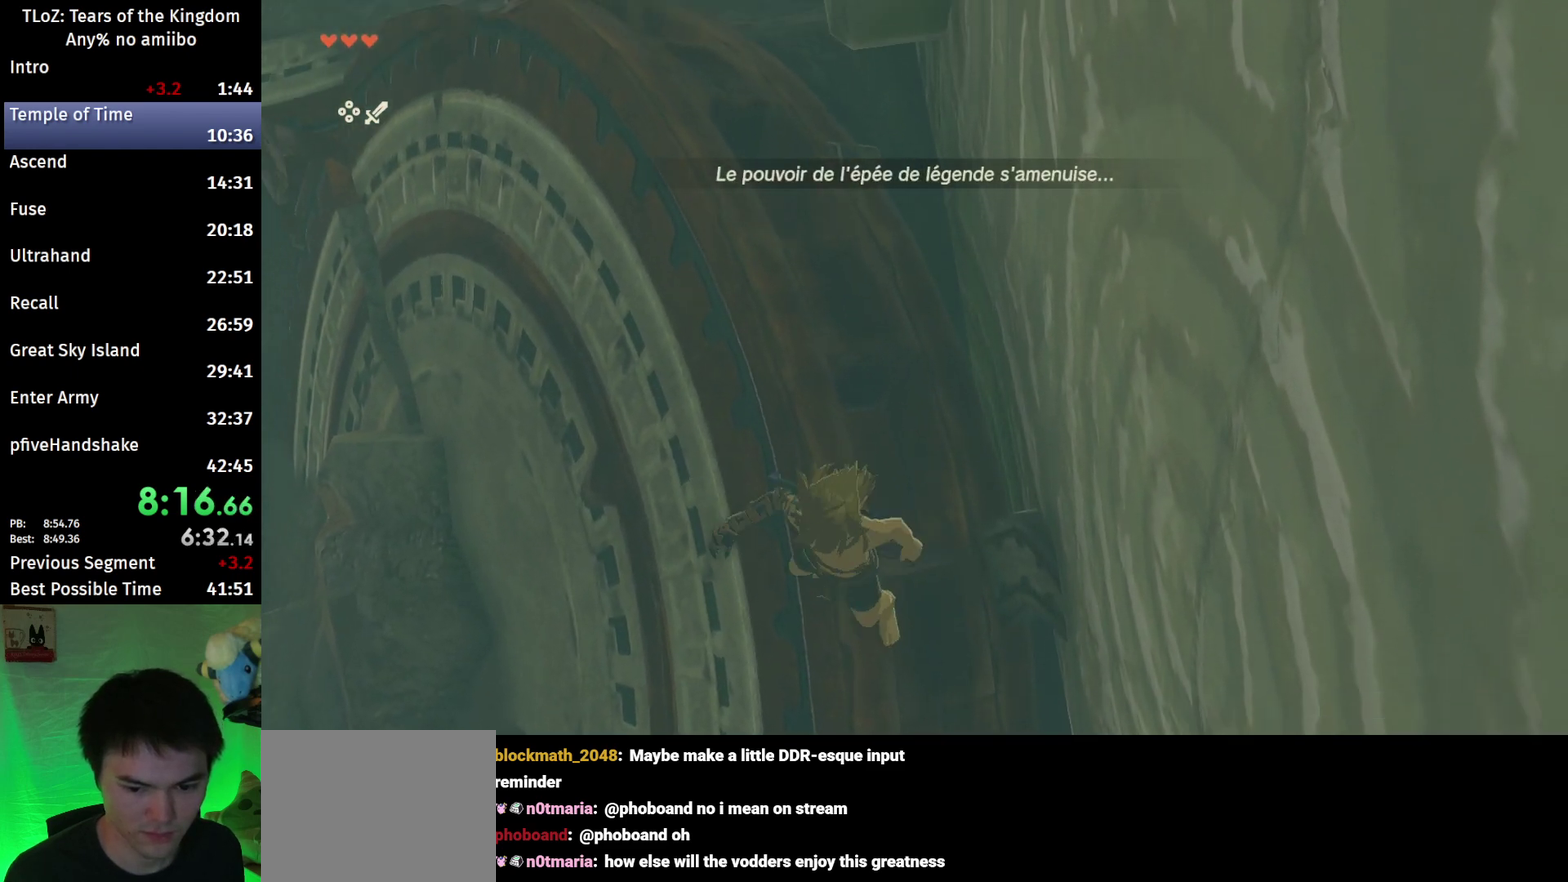
{"buttons": ["B", "X"], "left_stick": "down", "right_stick": "center", "events": [[233, "B", "down"], [400, "left_stick", "down"], [500, "X", "down"]]}
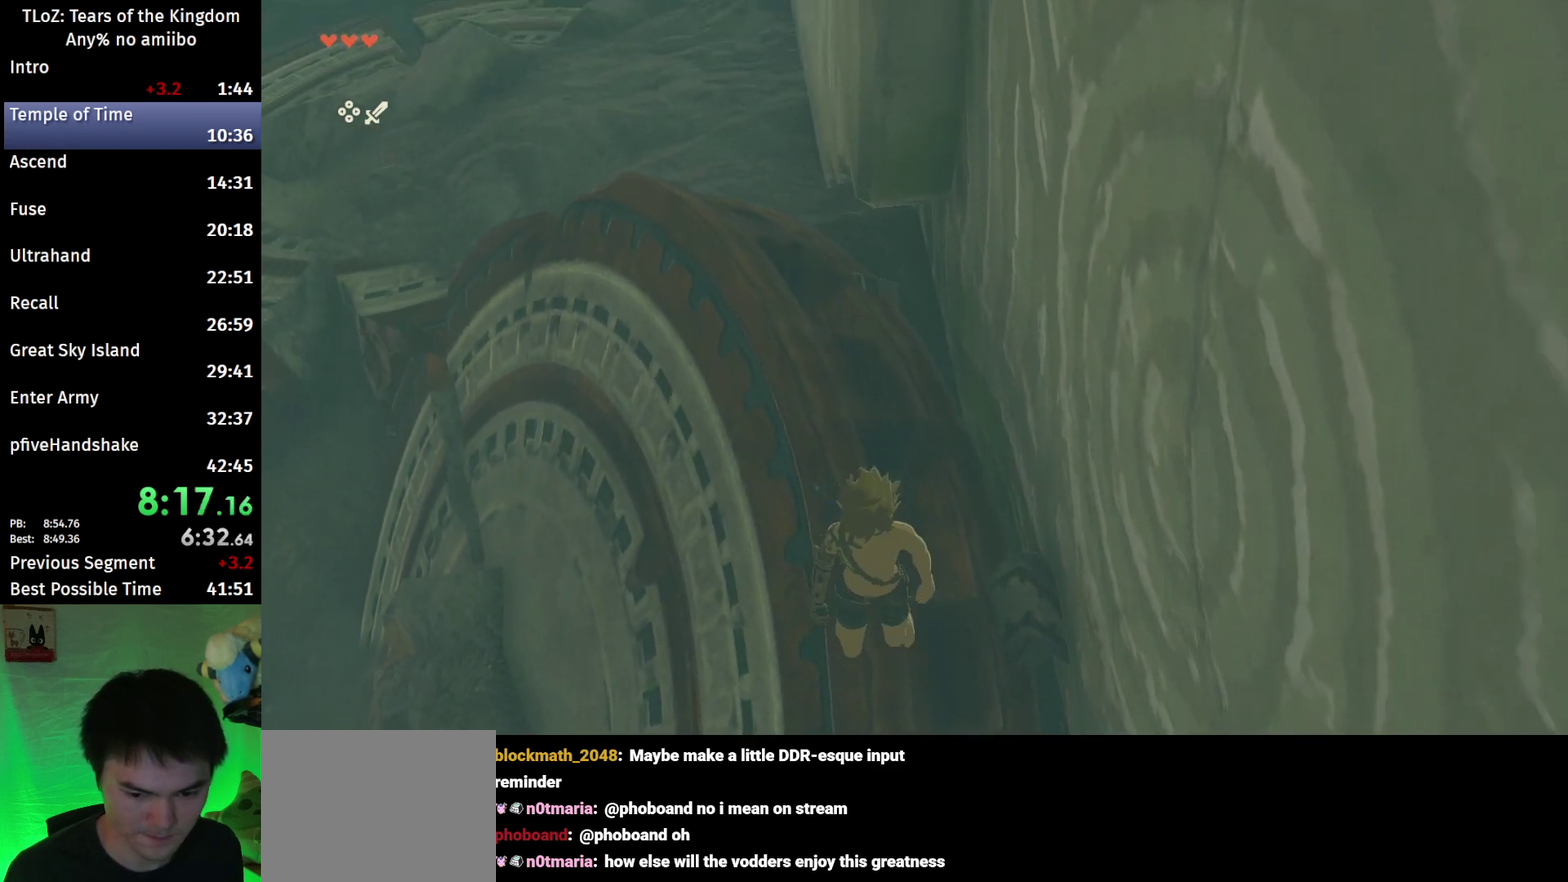
{"buttons": ["L2", "R1"], "left_stick": "down", "right_stick": "center", "events": [[33, "L2", "down"], [67, "B", "up"], [67, "R1", "down"], [167, "X", "up"]]}
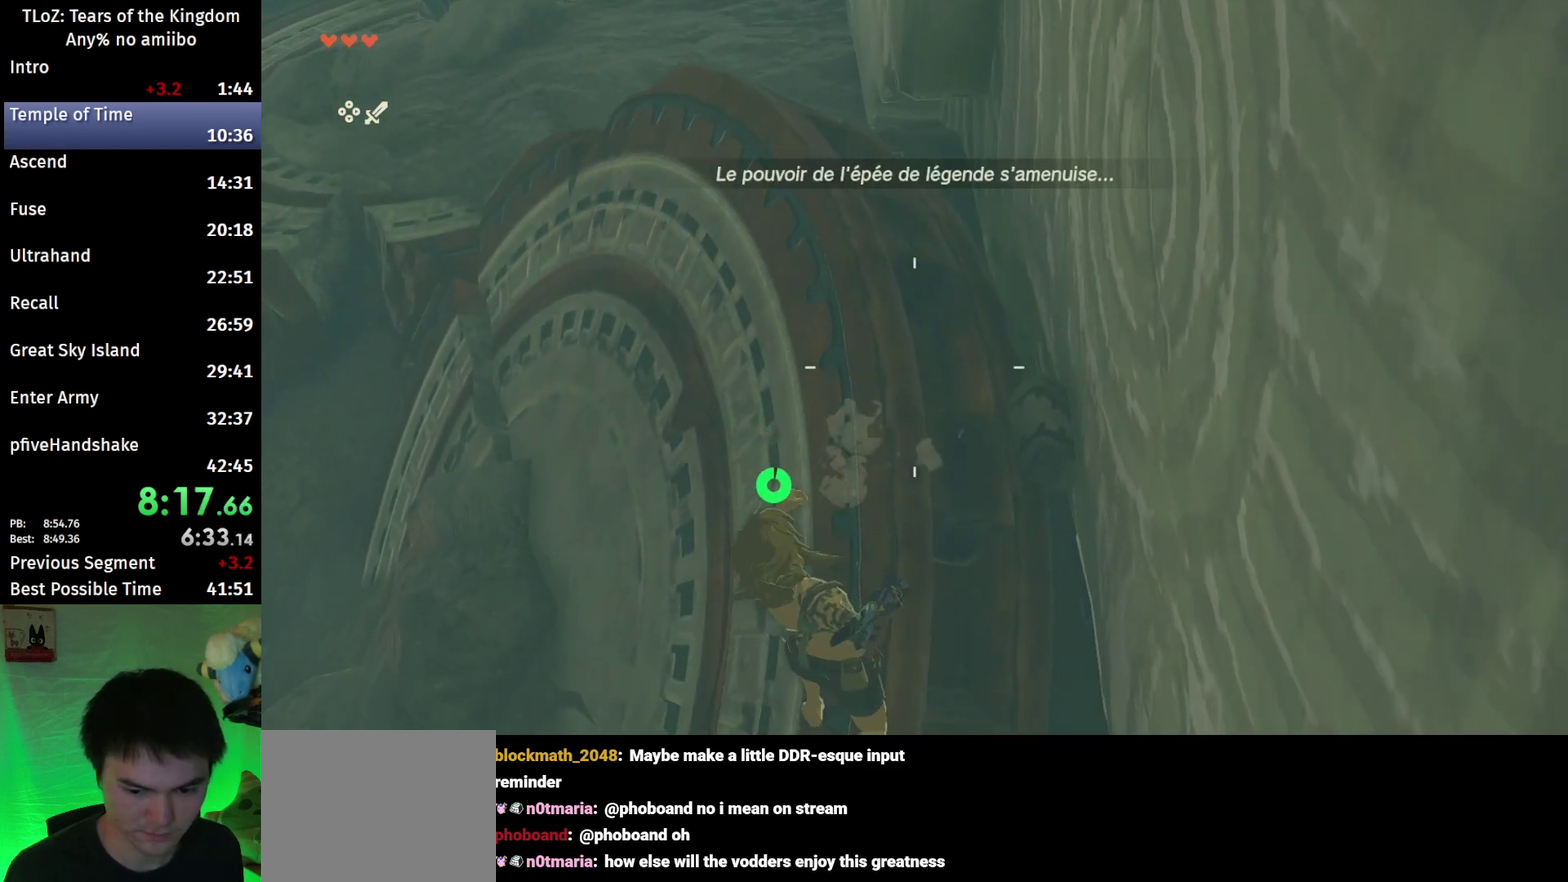
{"buttons": ["R1"], "left_stick": "up-right", "right_stick": "center"}
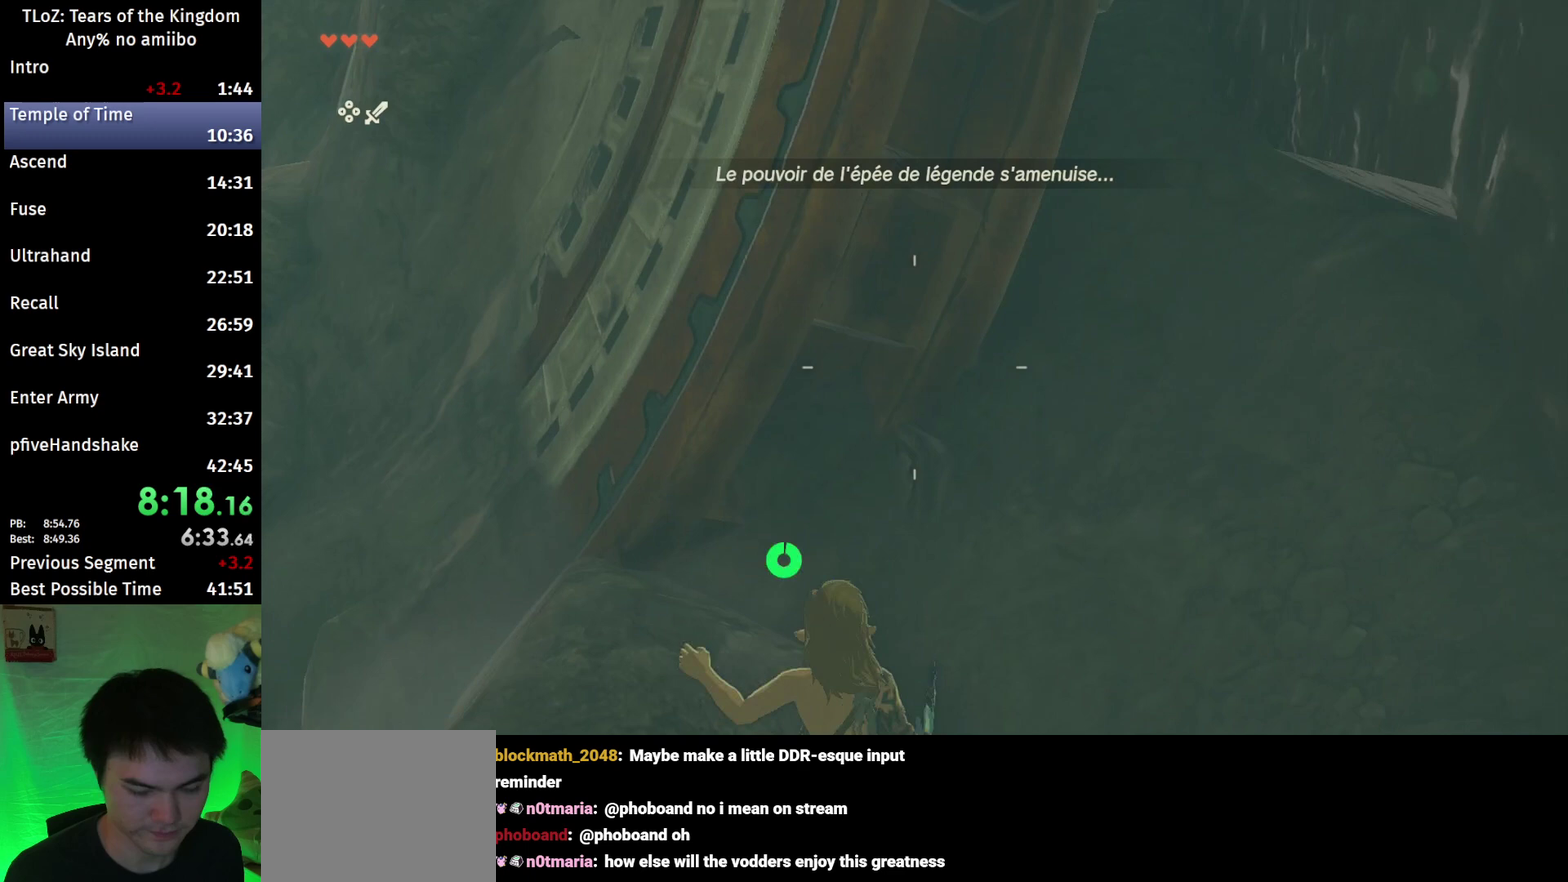
{"buttons": [], "left_stick": "up-left", "right_stick": "center"}
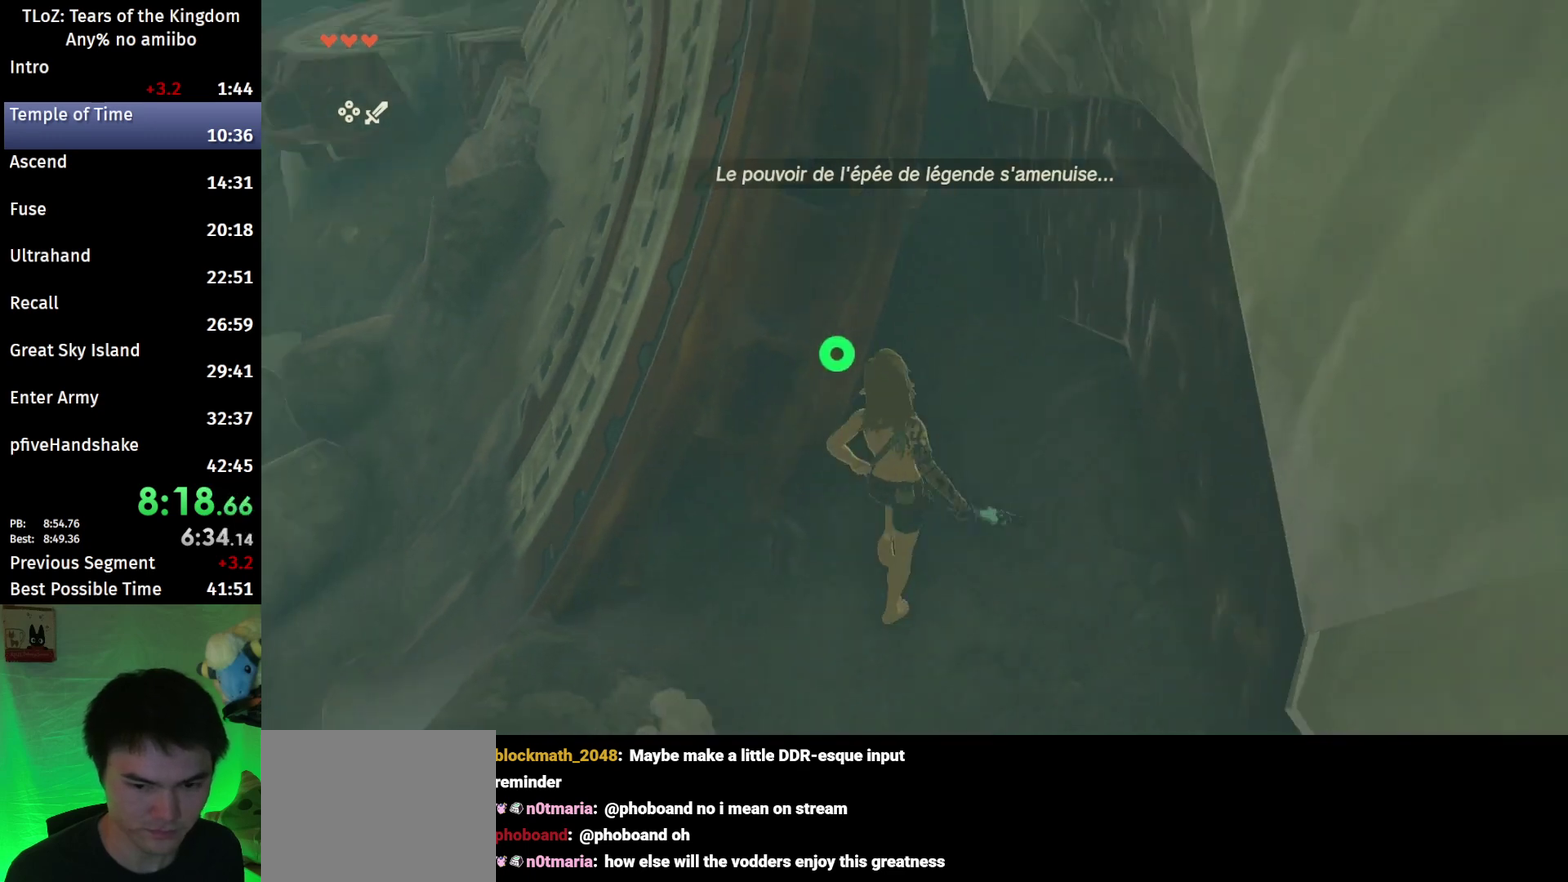
{"buttons": [], "left_stick": "up", "right_stick": "center", "events": [[133, "X", "down"], [167, "left_stick", "up"], [267, "X", "up"]]}
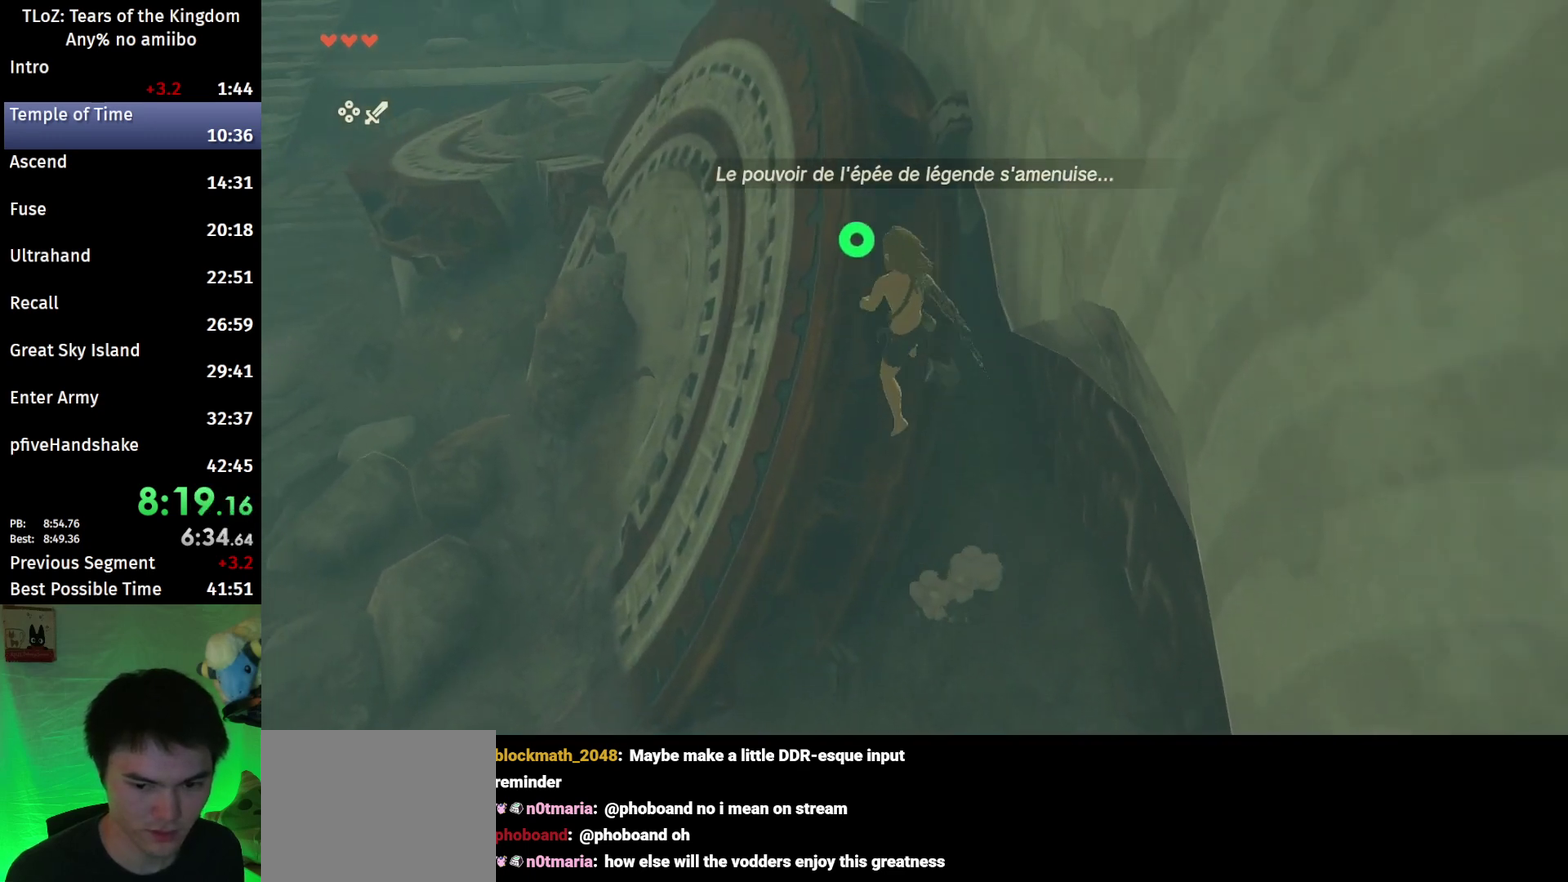
{"buttons": [], "left_stick": "up-right", "right_stick": "center", "events": [[100, "left_stick", "up-right"], [167, "right_stick", "down"], [267, "right_stick", "center"], [367, "B", "down"], [467, "B", "up"]]}
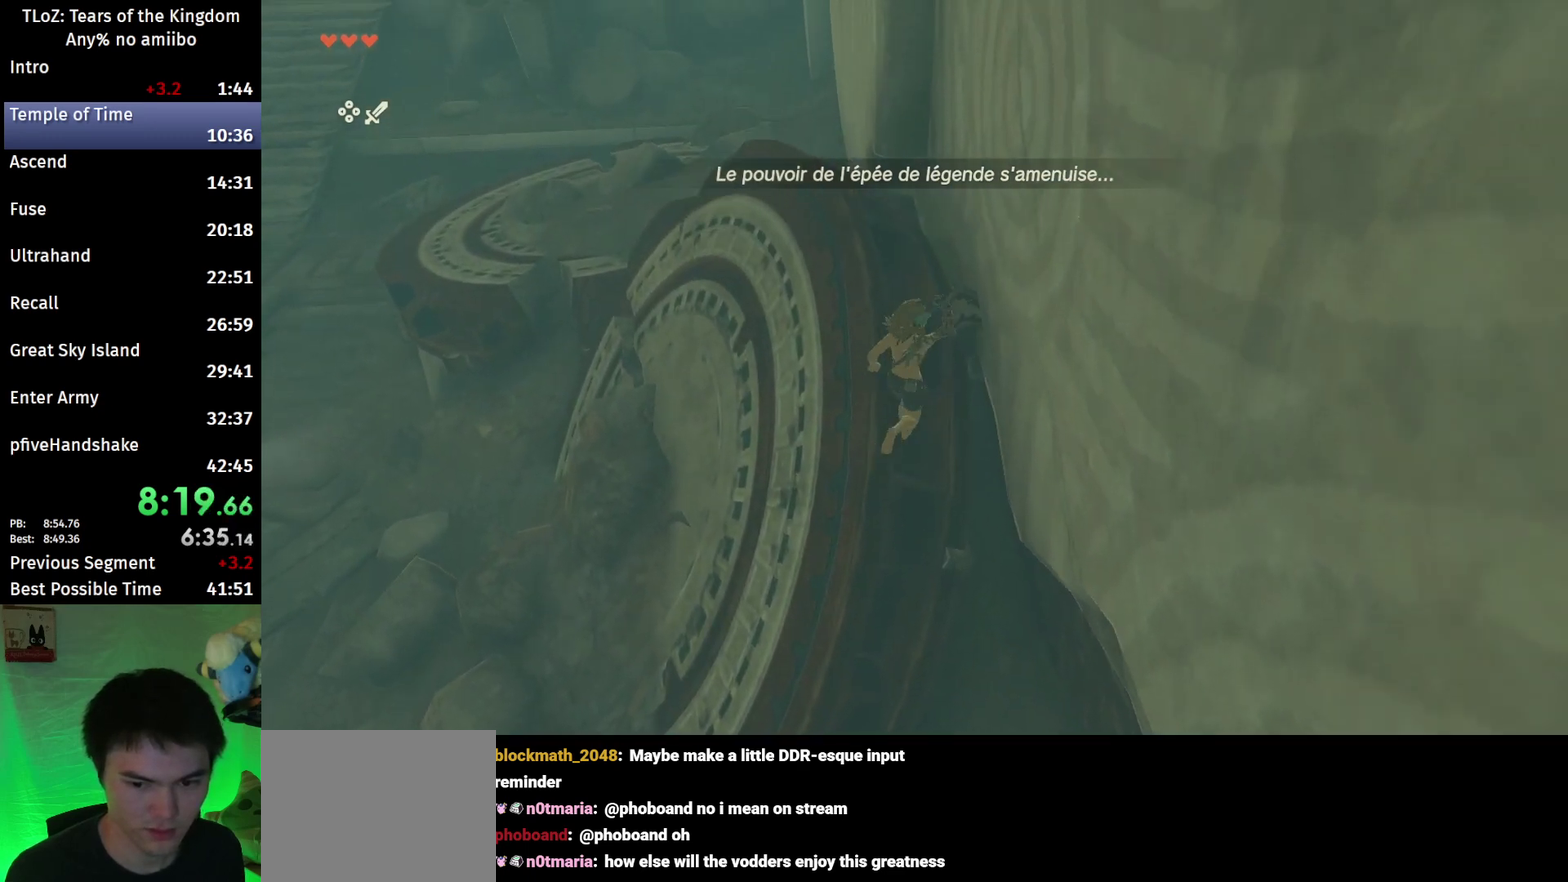
{"buttons": ["L2", "R1"], "left_stick": "down-left", "right_stick": "down", "events": [[67, "left_stick", "up"], [133, "right_stick", "down"], [267, "L2", "down"], [300, "left_stick", "up-left"], [400, "left_stick", "left"], [500, "R1", "down"], [500, "left_stick", "down-left"]]}
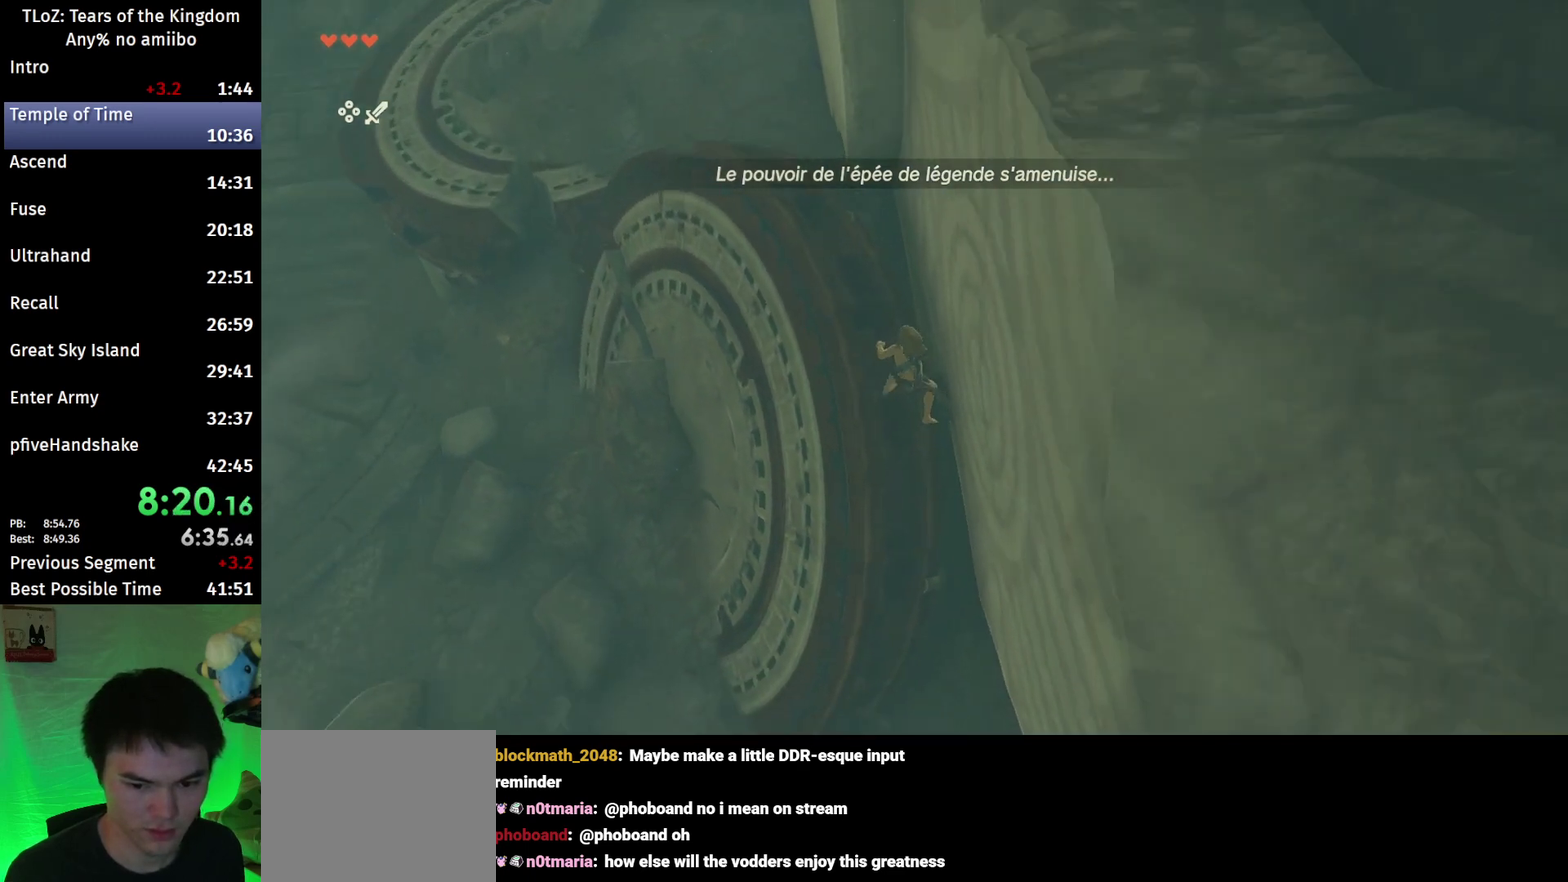
{"buttons": ["L2", "R1"], "left_stick": "center", "right_stick": "center", "events": [[100, "right_stick", "center"], [233, "left_stick", "center"], [267, "right_stick", "down"], [467, "right_stick", "center"]]}
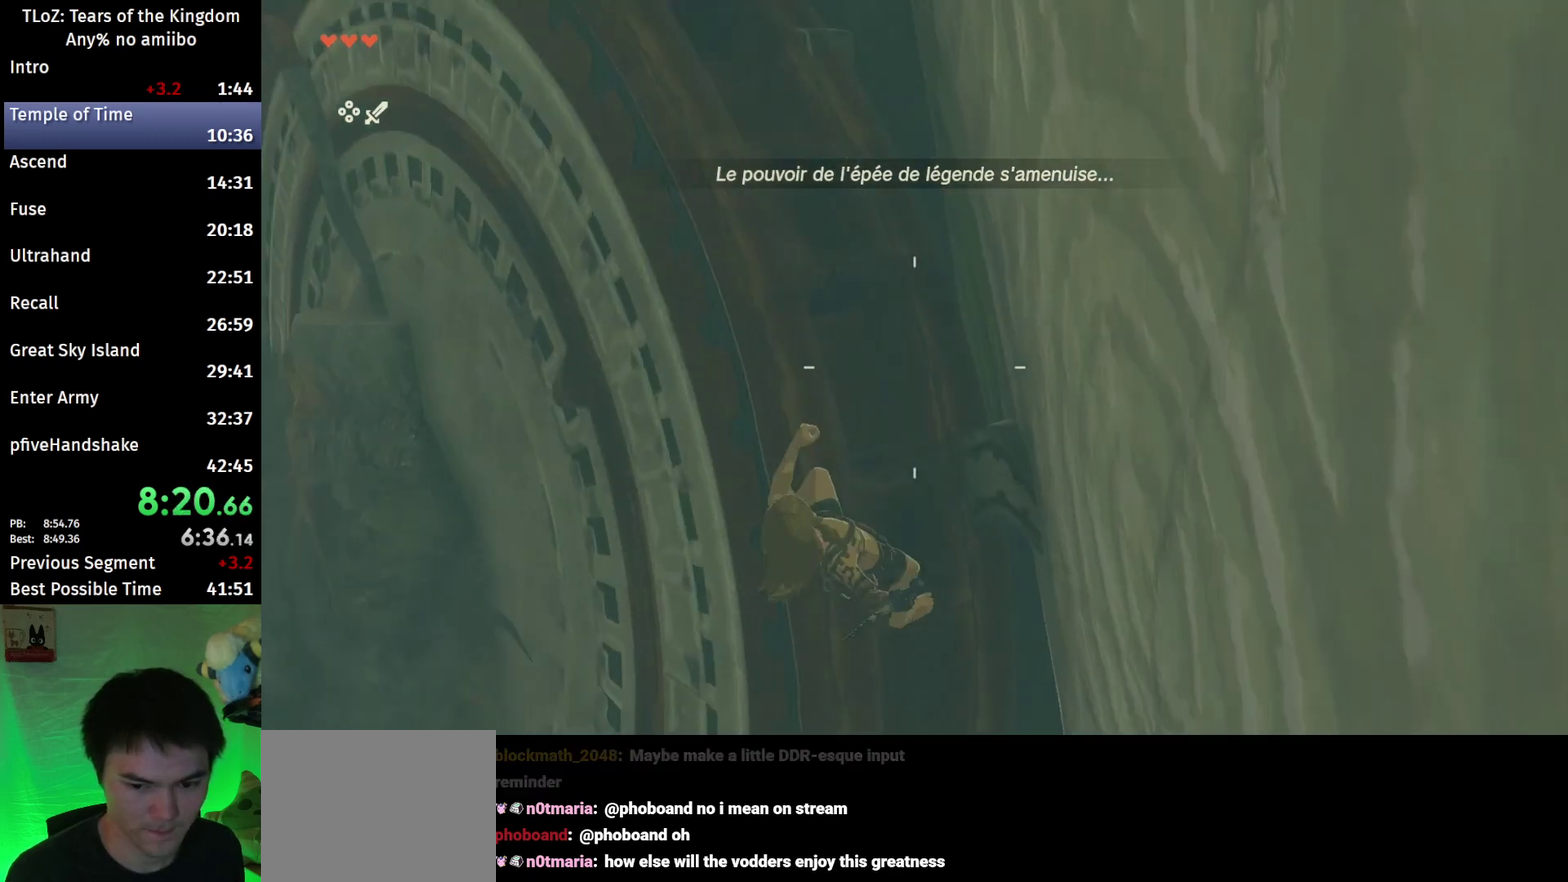
{"buttons": ["L2", "R1"], "left_stick": "center", "right_stick": "center", "events": [[200, "left_stick", "up-left"], [267, "left_stick", "center"]]}
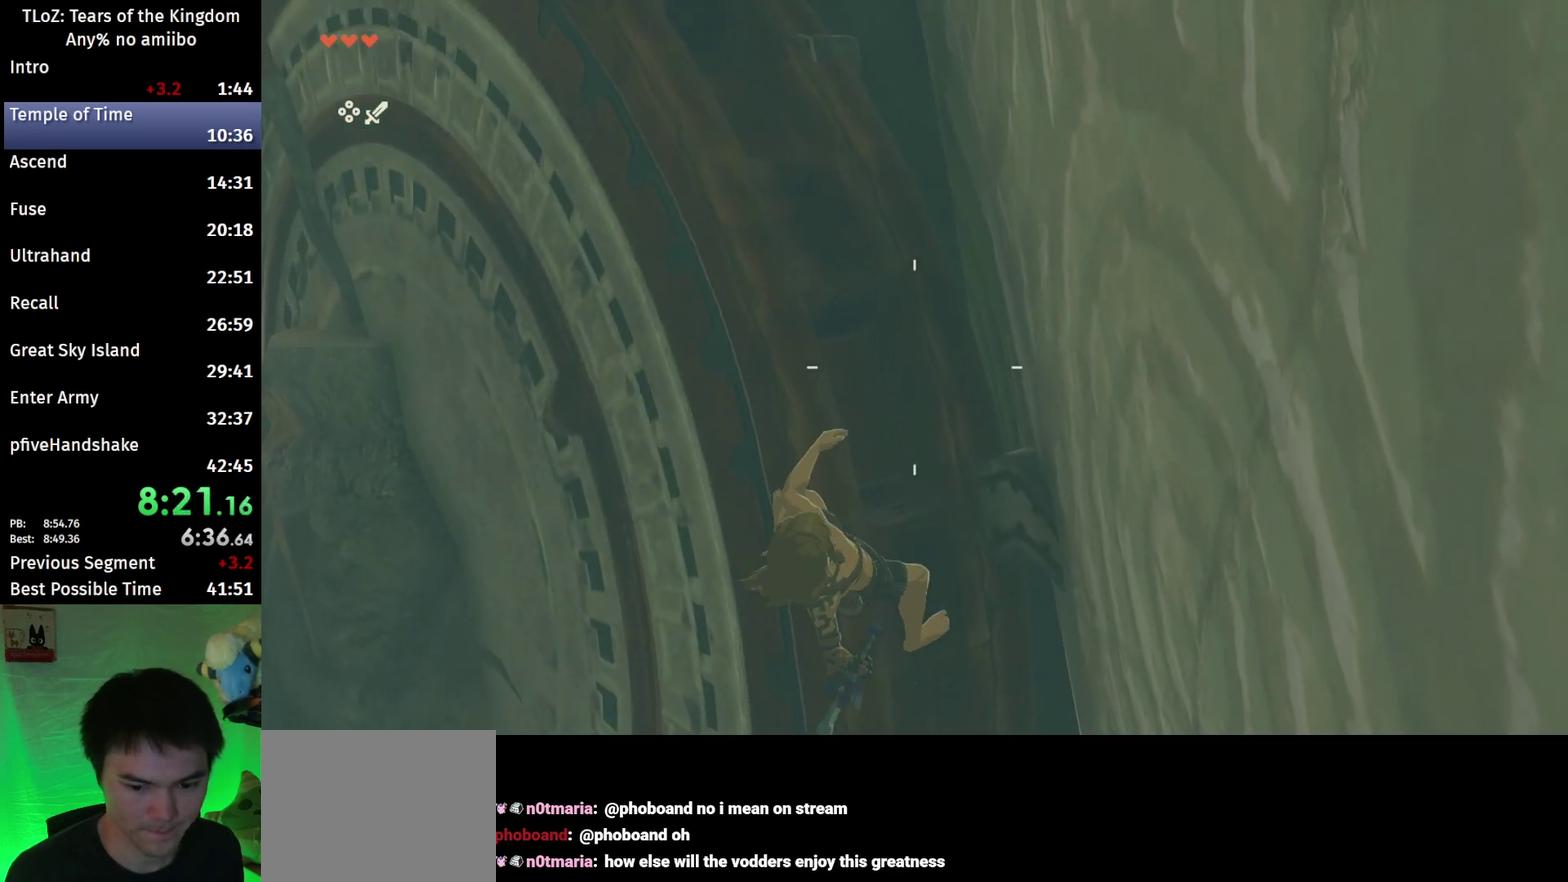
{"buttons": ["L2", "R1"], "left_stick": "center", "right_stick": "center", "events": []}